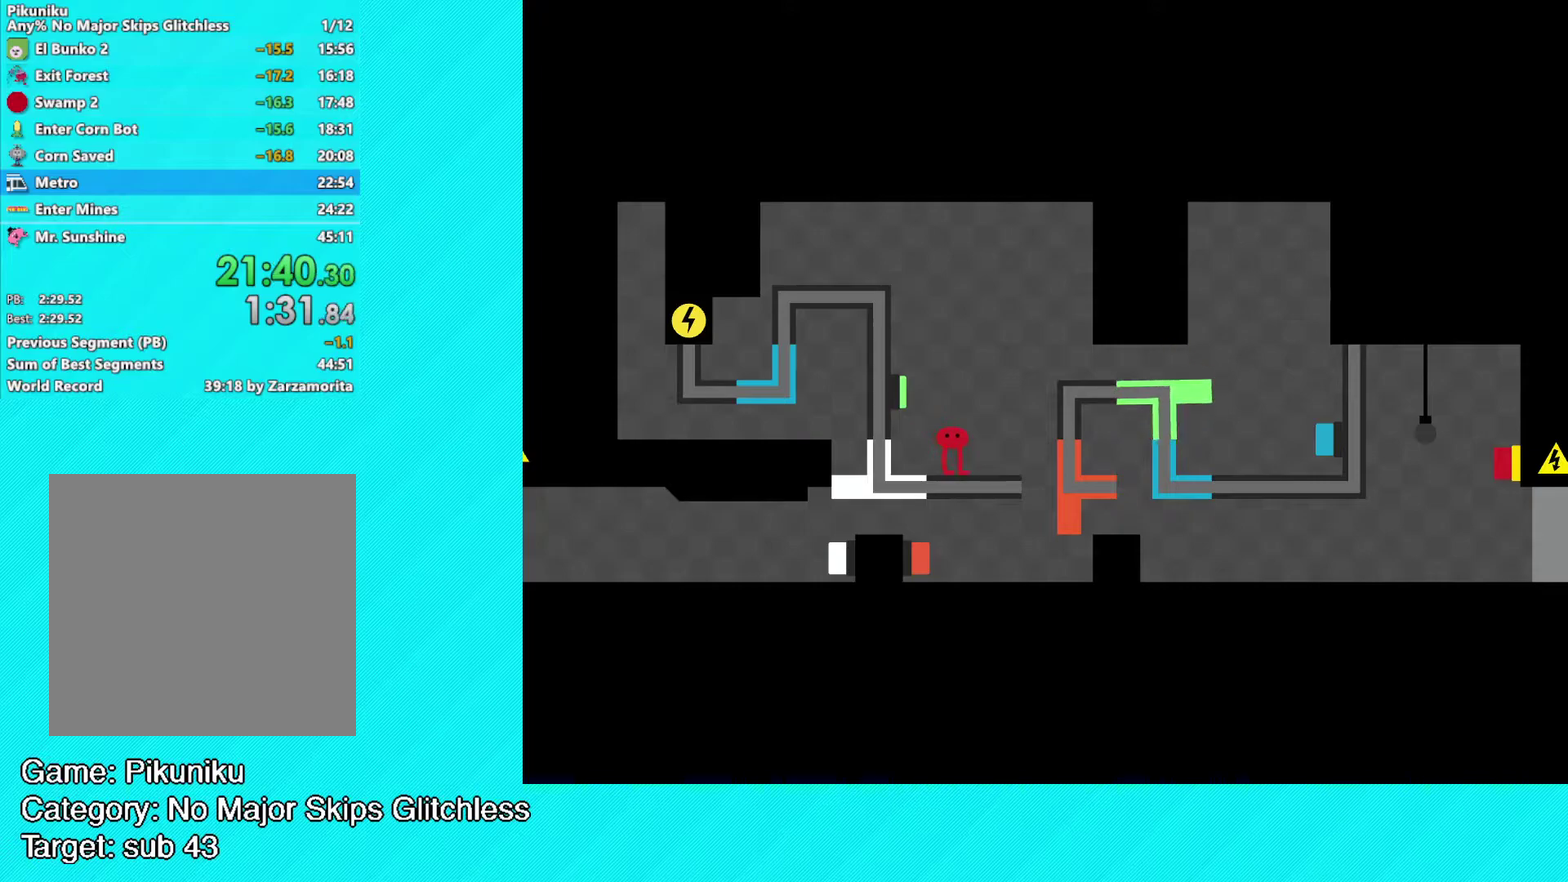
Gameplay with a controller (Xbox layout); each line is a JSON object with the inputs held at the frame after it. "events" lists button and stick changes between this image and that frame as [ms after this image, input, new state], when the widget could be followed in between. Not read: R3 right_stick.
{"buttons": ["B"], "left_stick": "right", "events": []}
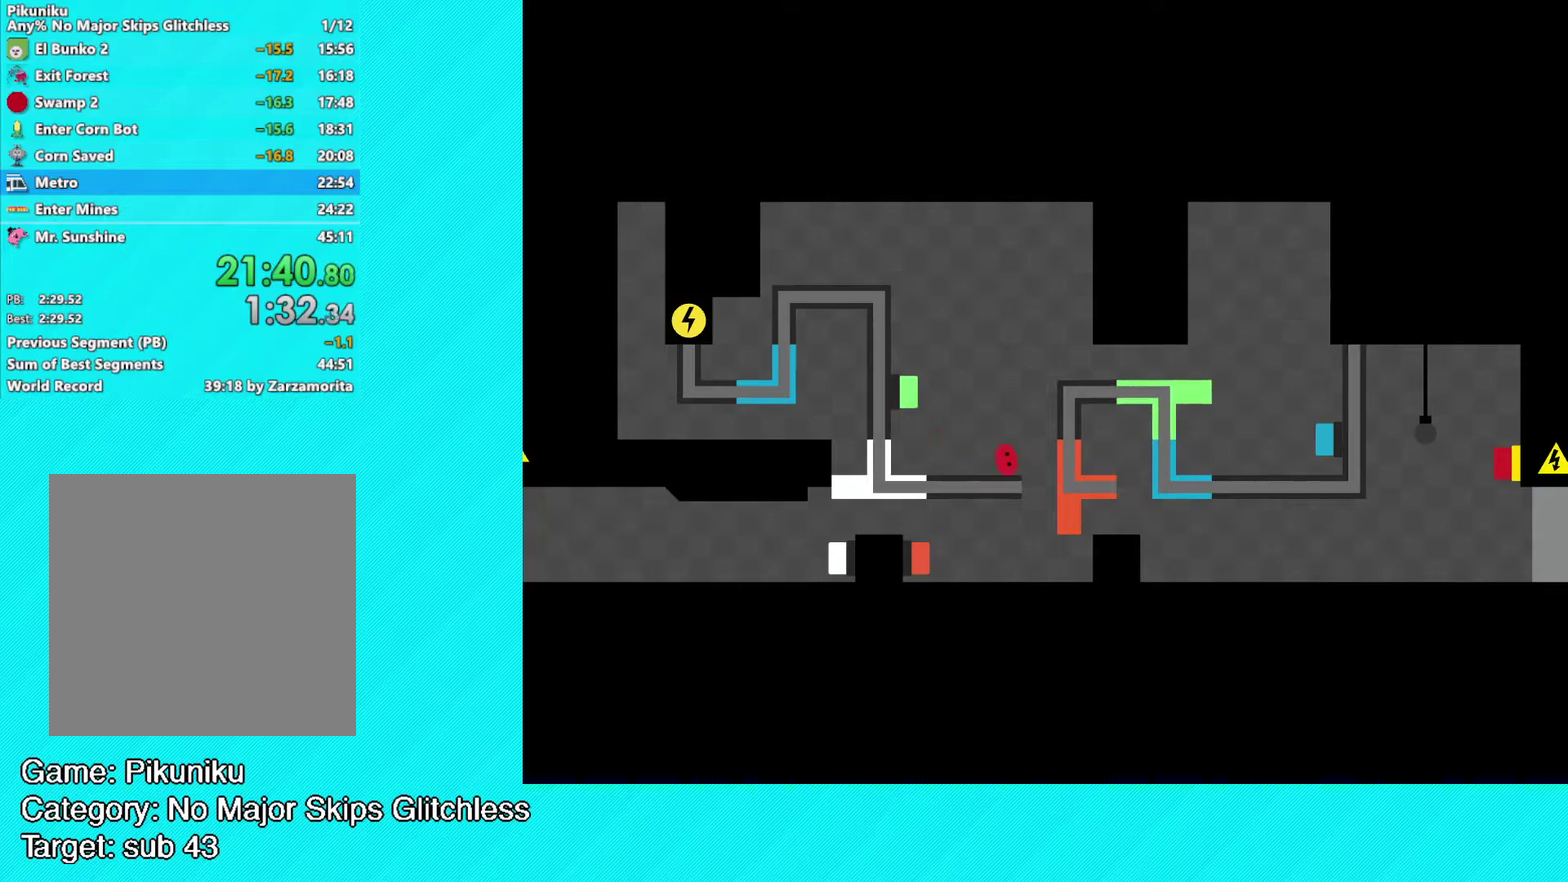
{"buttons": [], "left_stick": "left", "events": [[250, "left_stick", "left"], [483, "B", "up"]]}
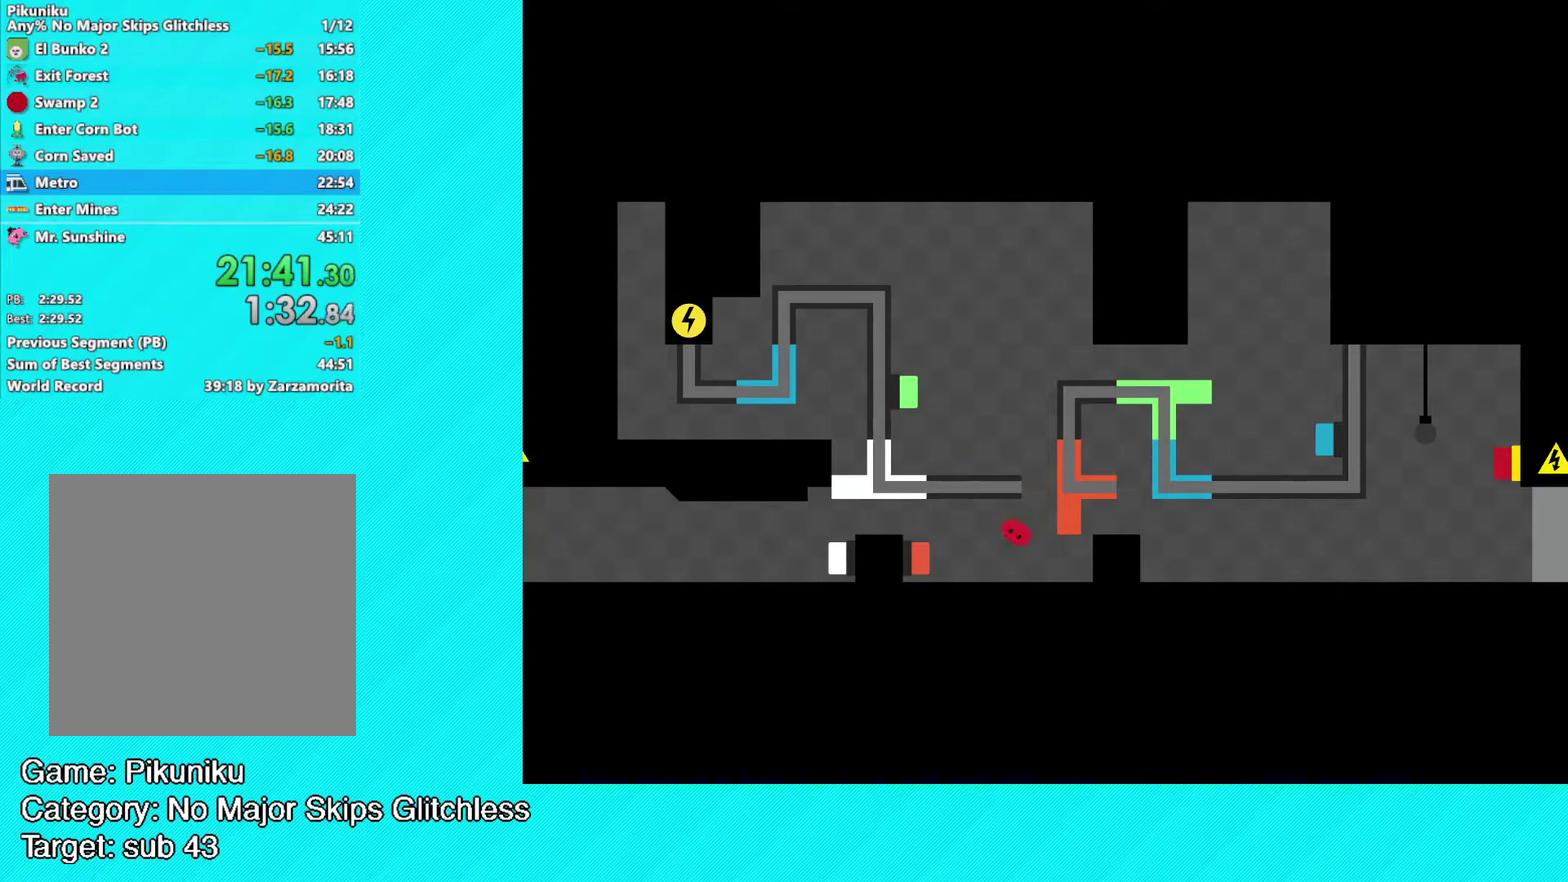
{"buttons": ["X"], "left_stick": "center", "events": [[100, "left_stick", "up-left"], [150, "X", "down"], [250, "X", "up"], [317, "X", "down"], [333, "left_stick", "left"], [400, "X", "up"], [483, "X", "down"], [483, "left_stick", "center"]]}
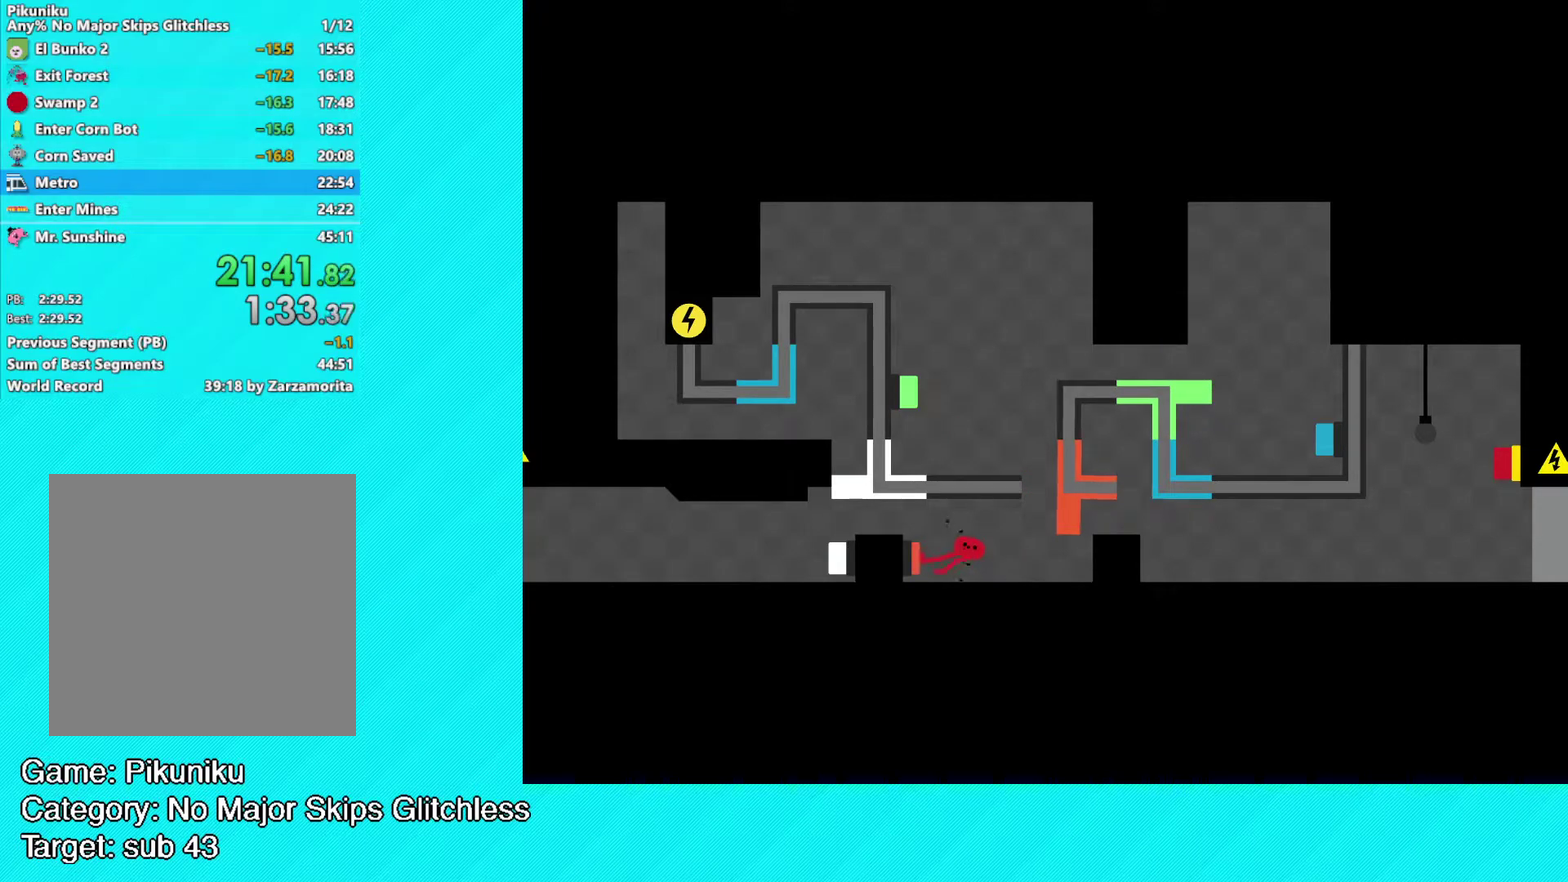
{"buttons": [], "left_stick": "center", "events": [[67, "X", "up"], [200, "X", "down"], [300, "X", "up"], [400, "X", "down"], [483, "X", "up"]]}
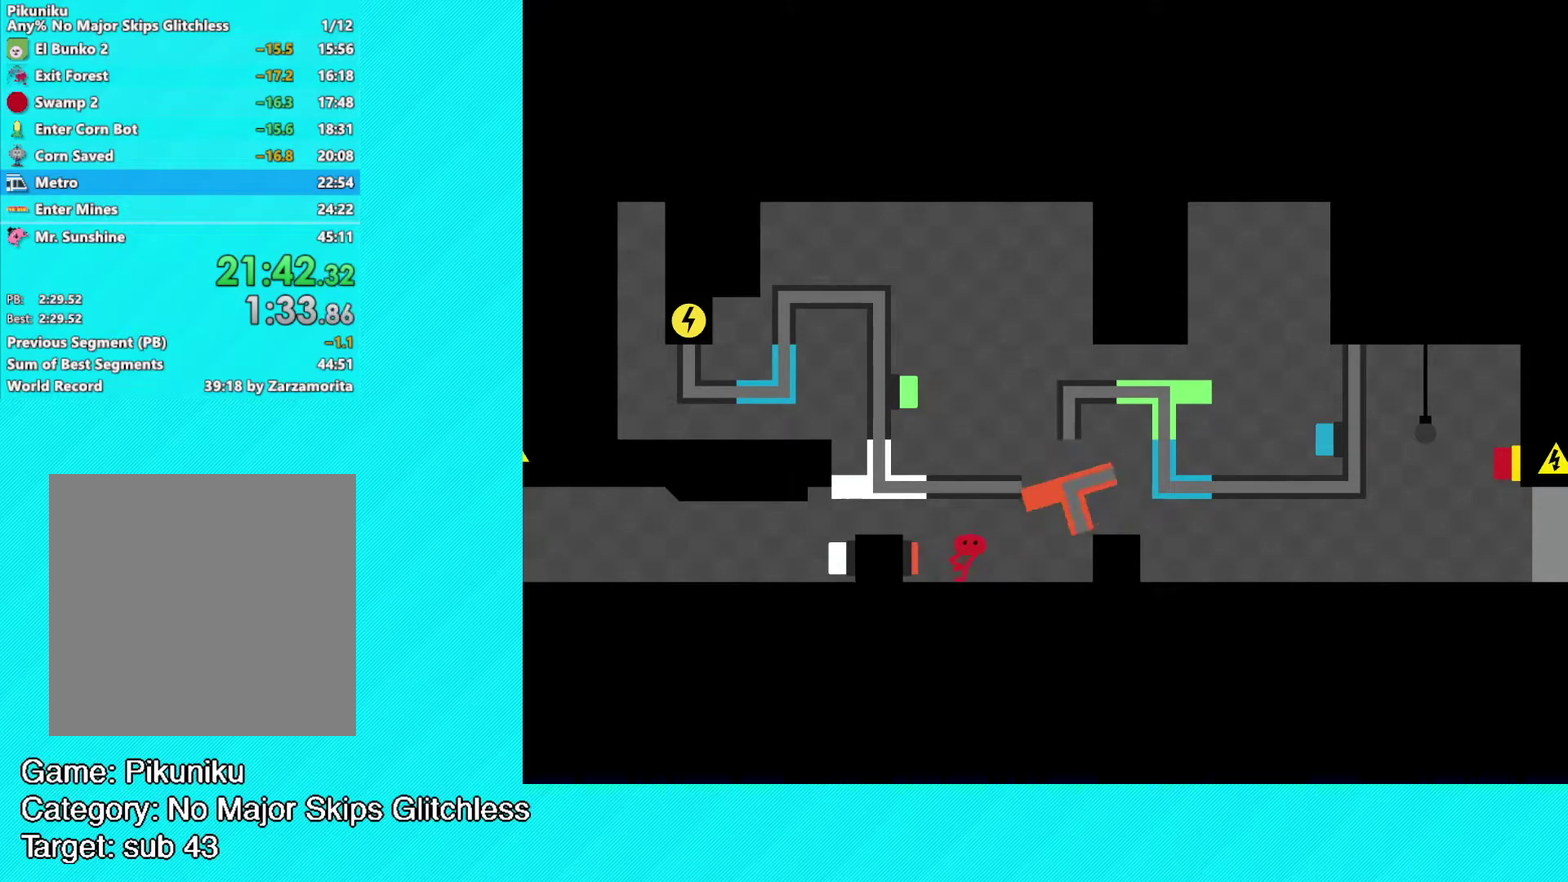
{"buttons": [], "left_stick": "center", "events": [[67, "X", "down"], [150, "X", "up"], [217, "X", "down"], [300, "X", "up"], [383, "X", "down"], [450, "X", "up"]]}
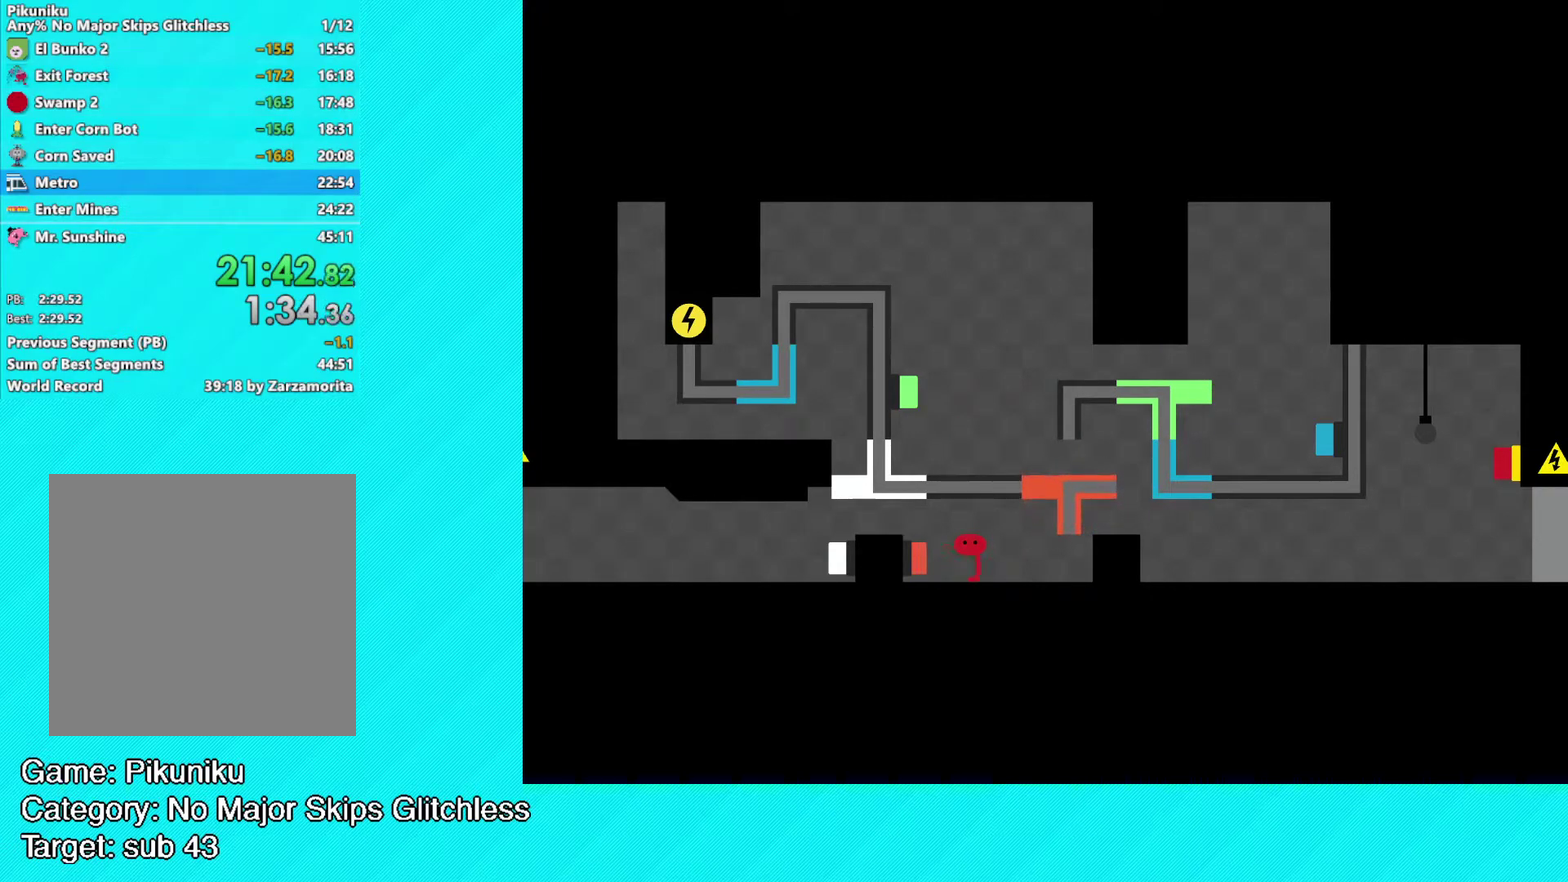
{"buttons": ["X"], "left_stick": "center", "events": [[50, "X", "down"], [117, "X", "up"], [183, "X", "down"], [267, "X", "up"], [333, "X", "down"], [383, "X", "up"], [483, "X", "down"]]}
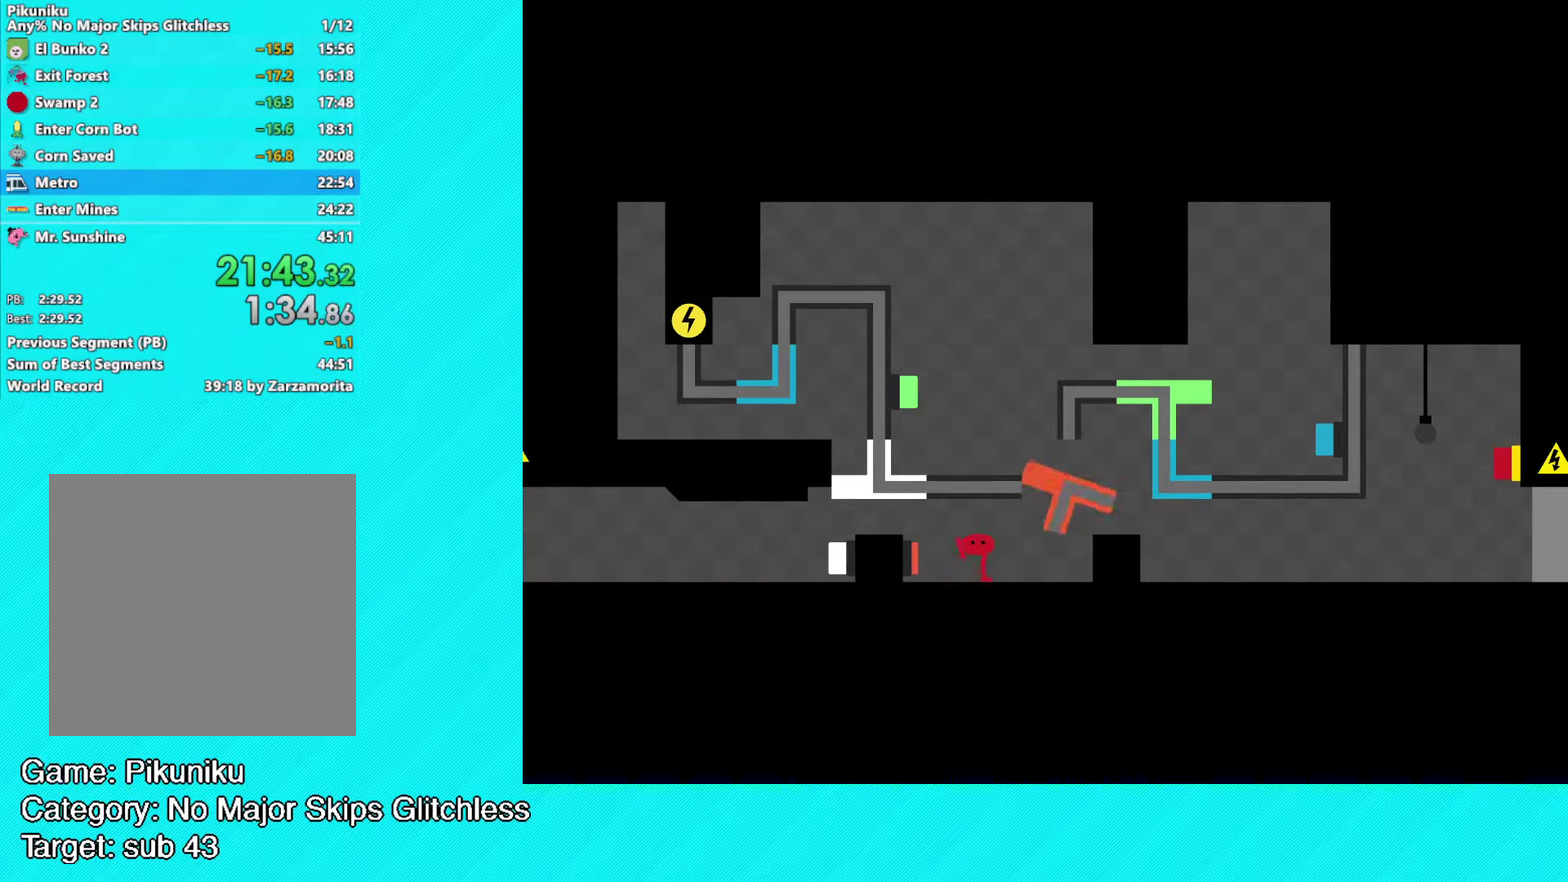
{"buttons": ["X"], "left_stick": "center", "events": [[67, "X", "up"], [167, "X", "down"], [233, "X", "up"], [317, "X", "down"], [383, "X", "up"], [483, "X", "down"]]}
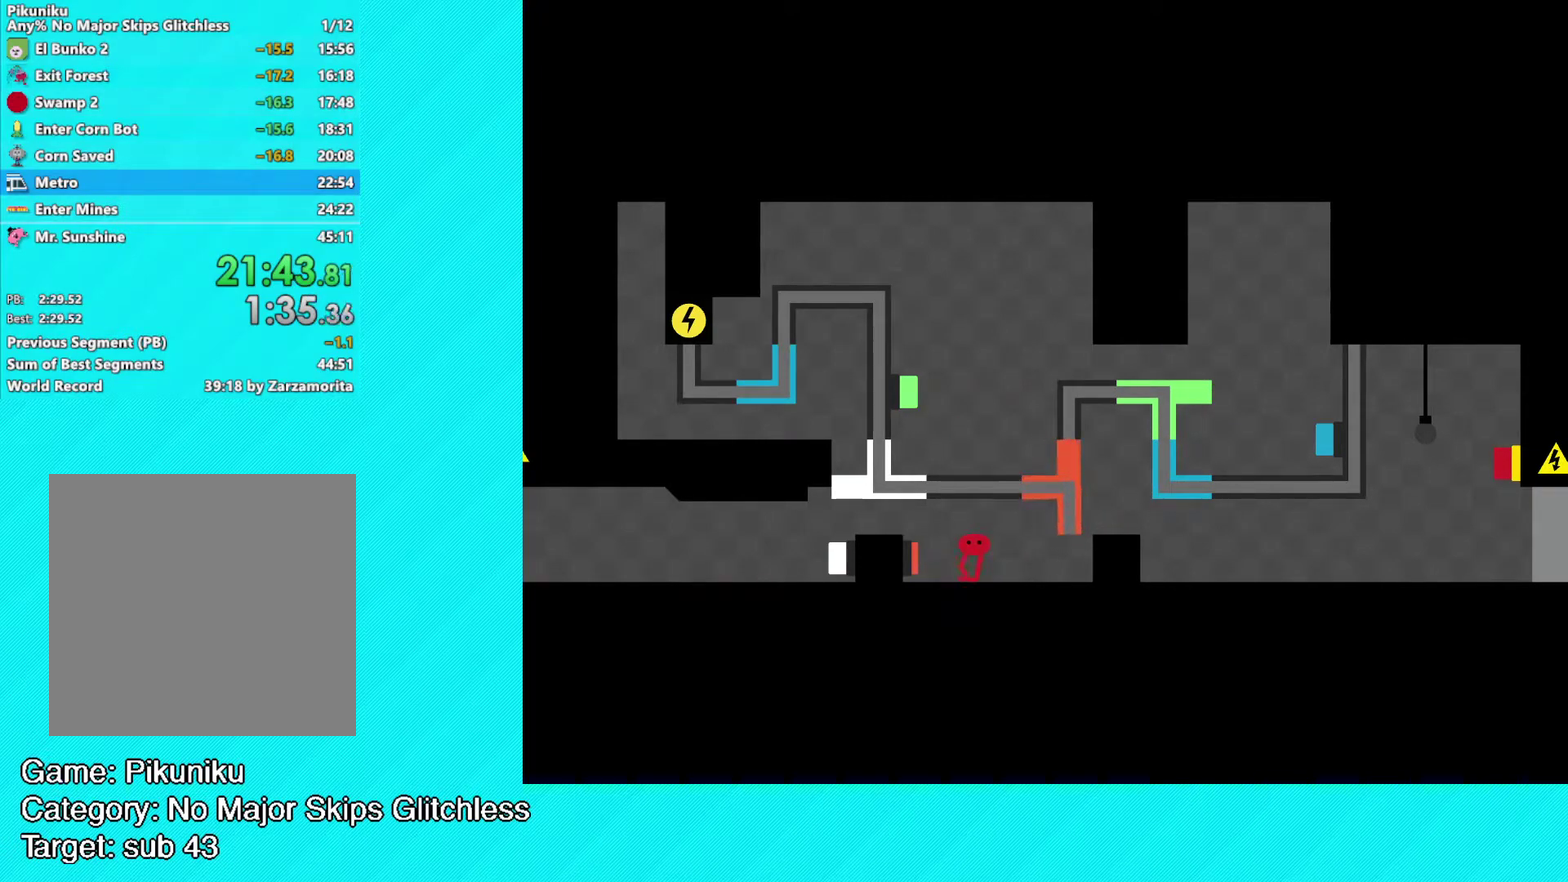
{"buttons": [], "left_stick": "center", "events": [[33, "X", "up"], [267, "X", "down"], [333, "X", "up"], [433, "X", "down"], [500, "X", "up"]]}
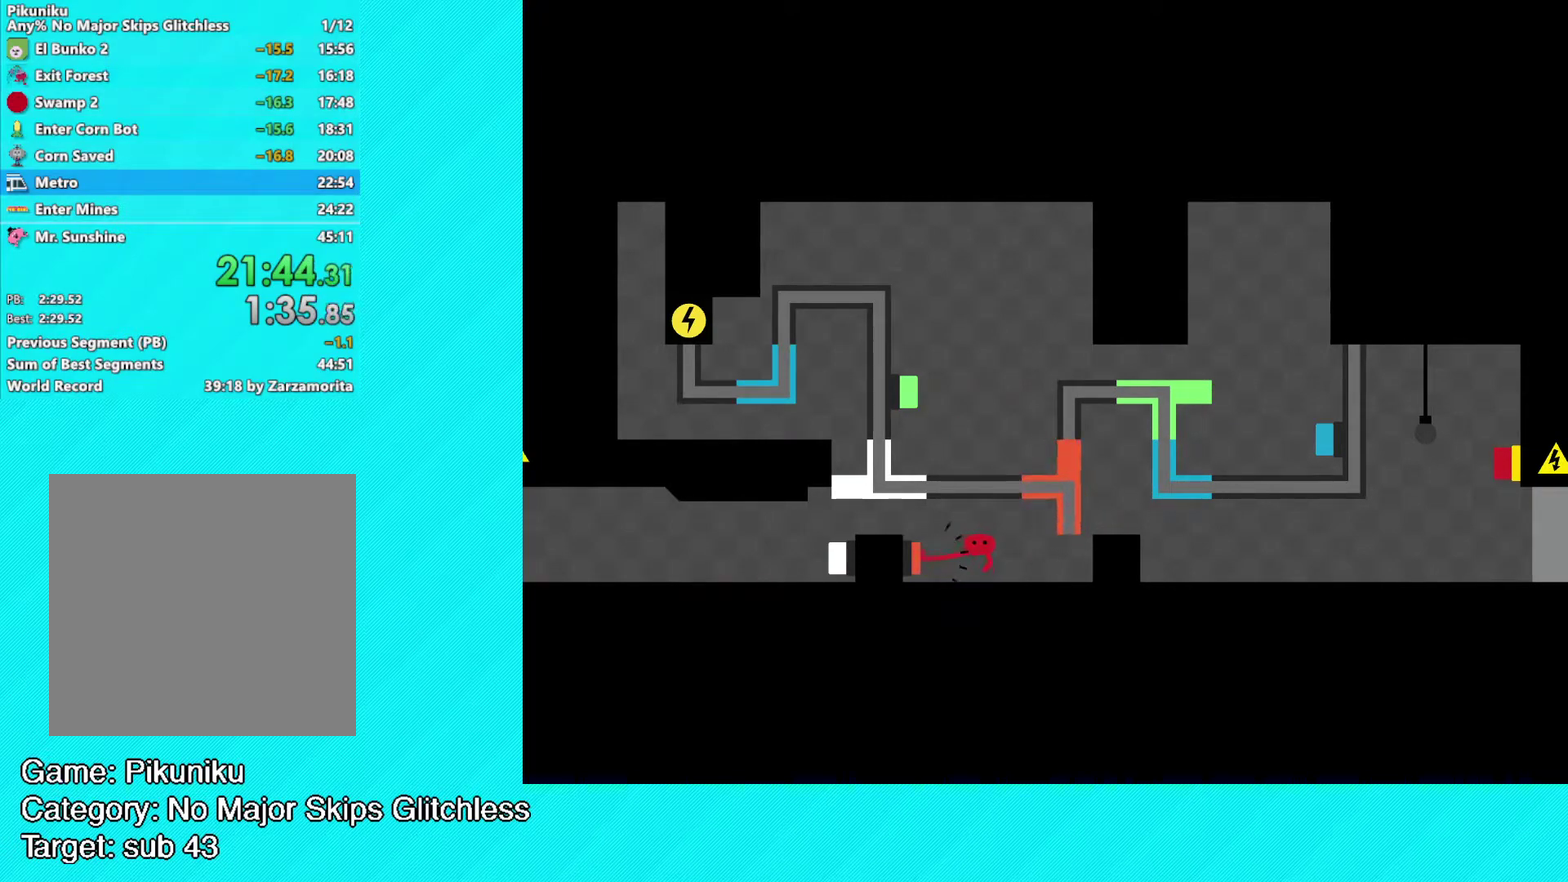
{"buttons": ["B"], "left_stick": "right", "events": [[67, "X", "down"], [167, "X", "up"], [300, "left_stick", "right"], [417, "B", "down"]]}
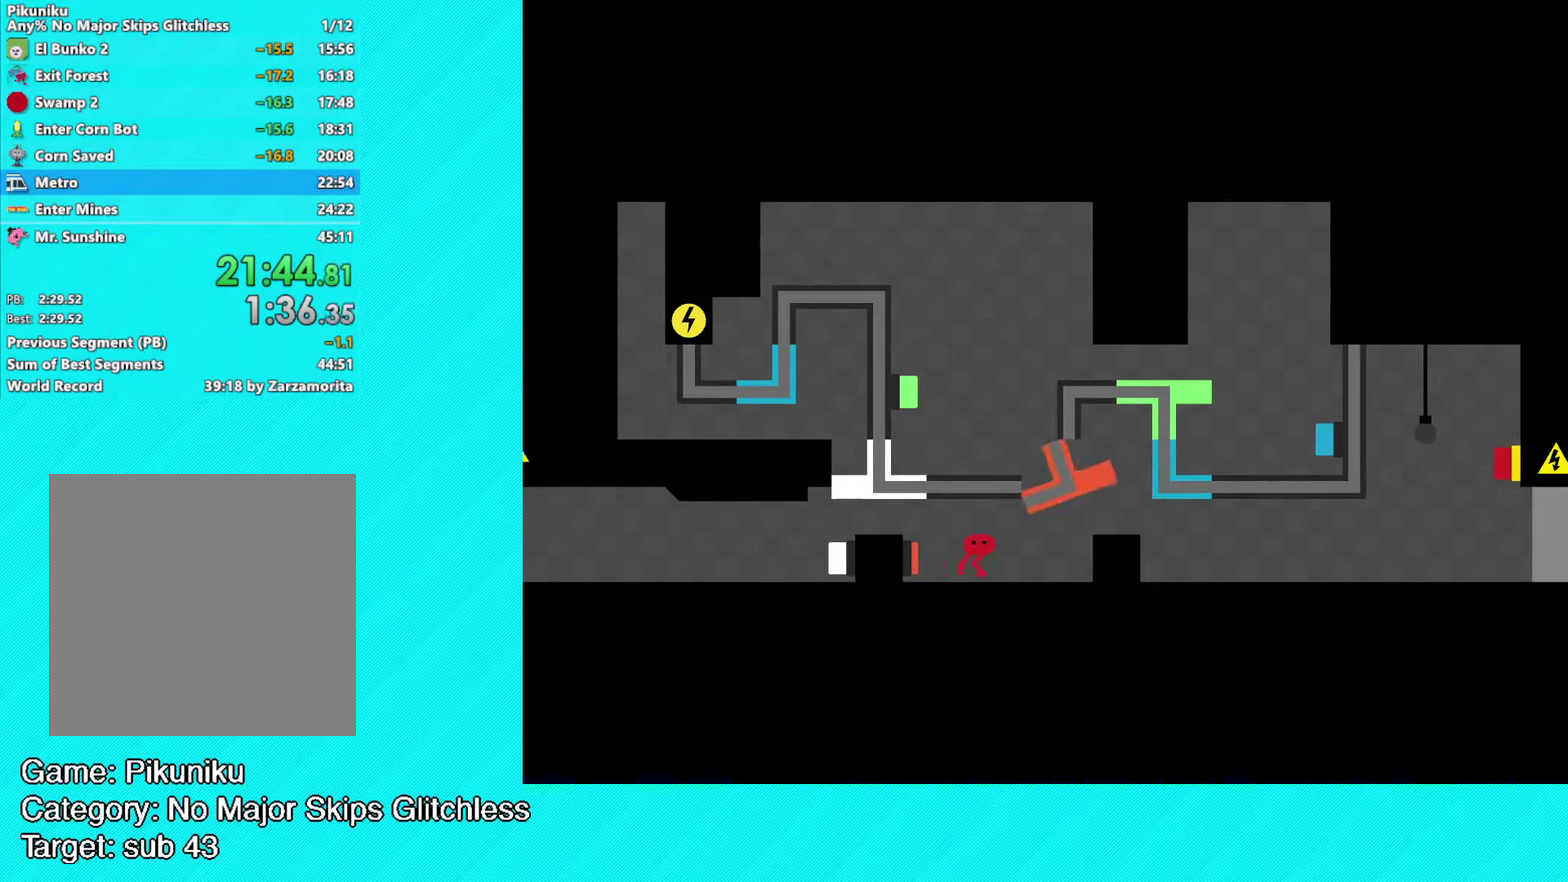
{"buttons": ["B"], "left_stick": "right", "events": []}
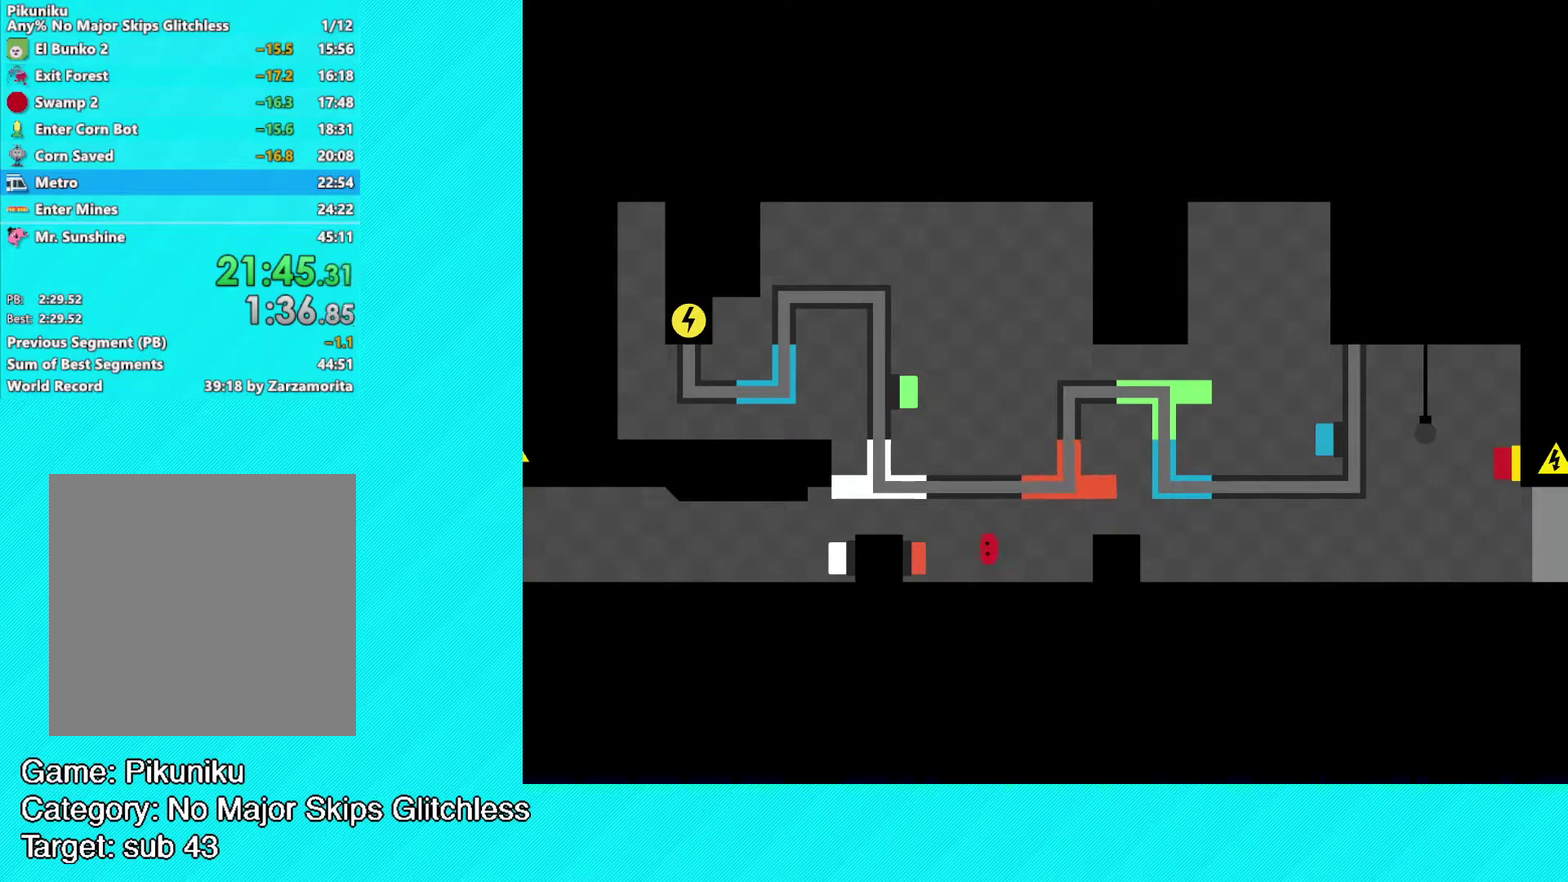
{"buttons": ["B"], "left_stick": "right", "events": [[267, "B", "up"], [350, "B", "down"]]}
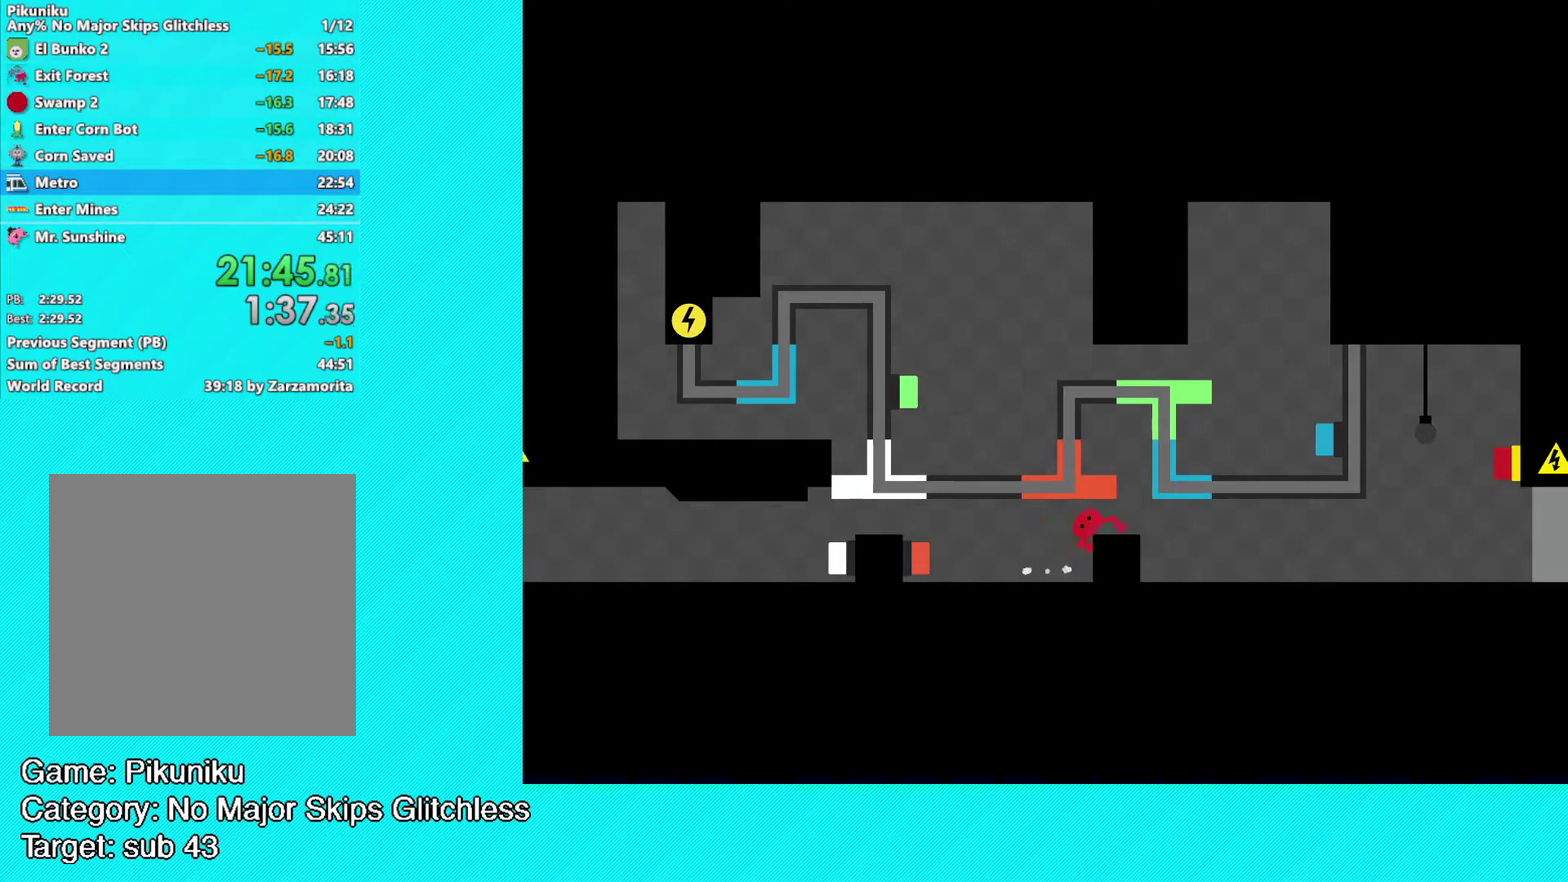
{"buttons": ["B"], "left_stick": "right", "events": []}
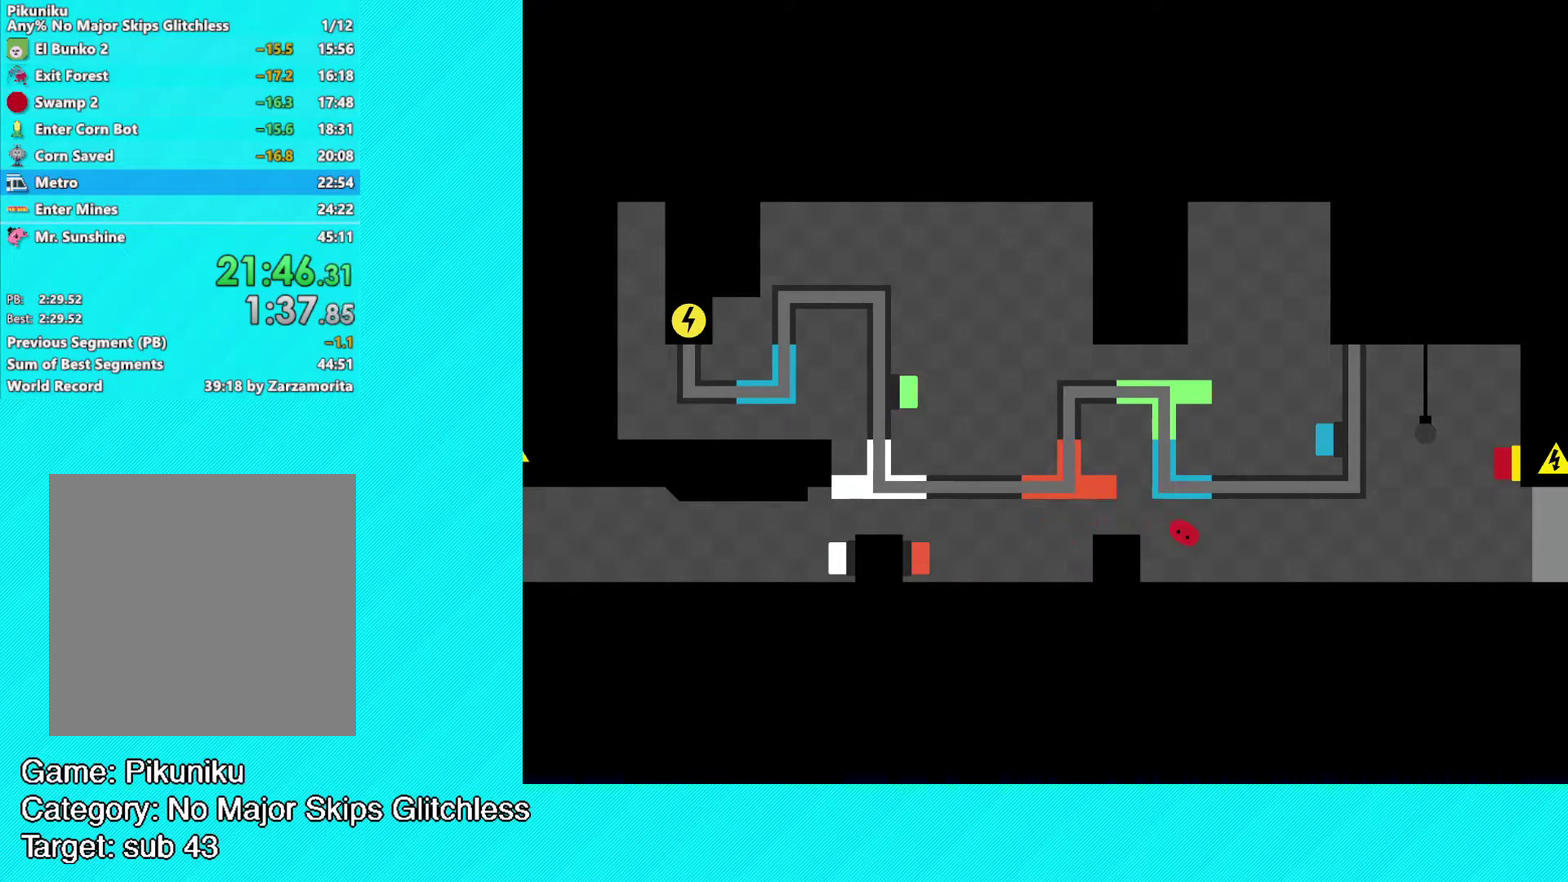
{"buttons": ["B"], "left_stick": "right", "events": []}
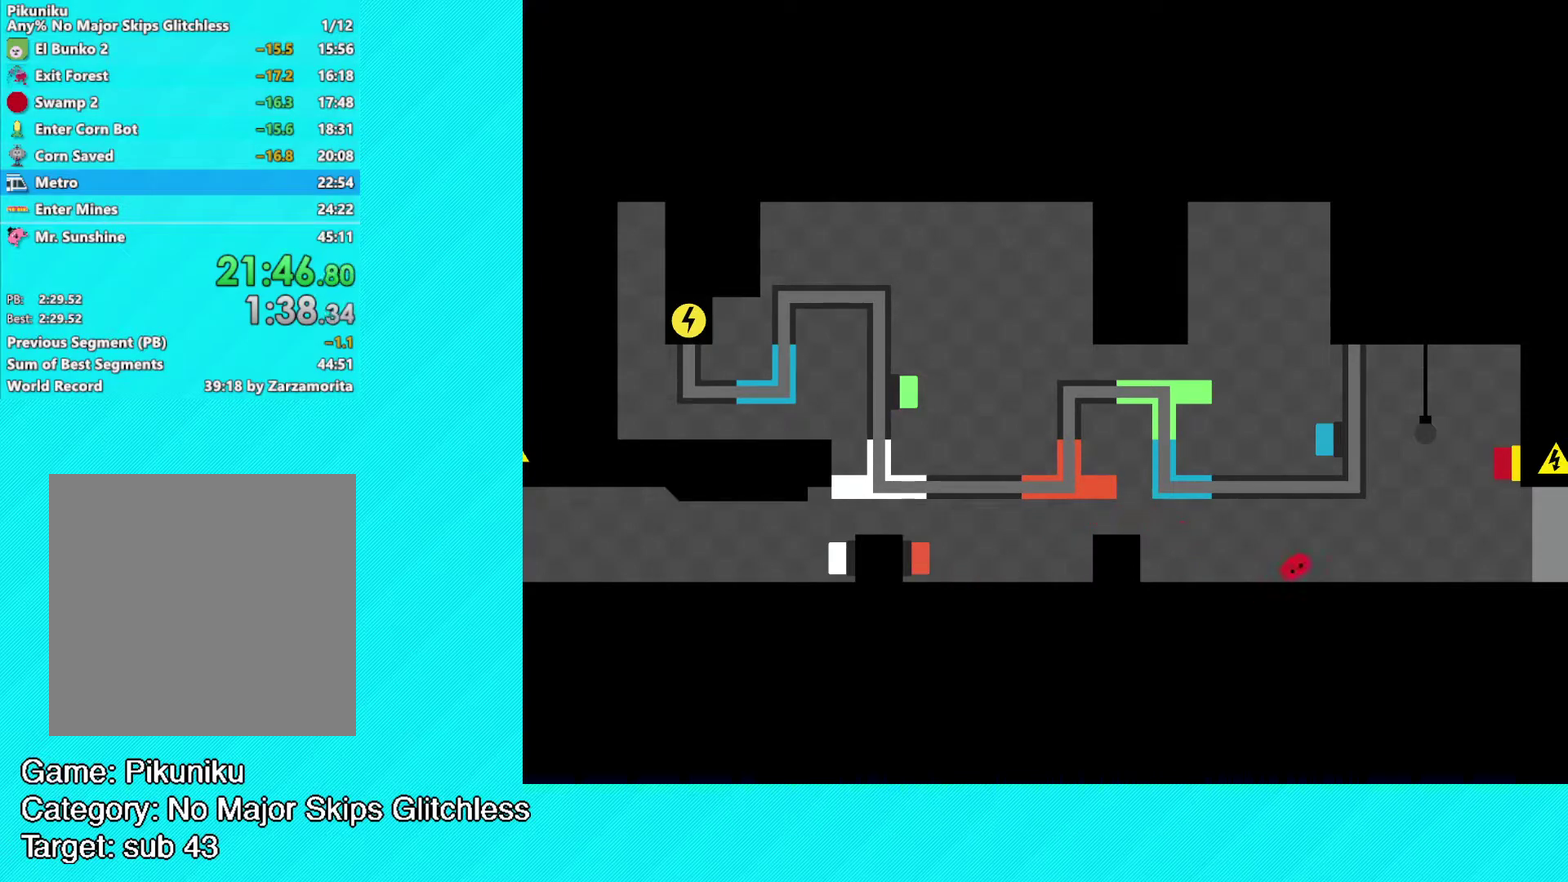
{"buttons": [], "left_stick": "right", "events": [[117, "B", "up"]]}
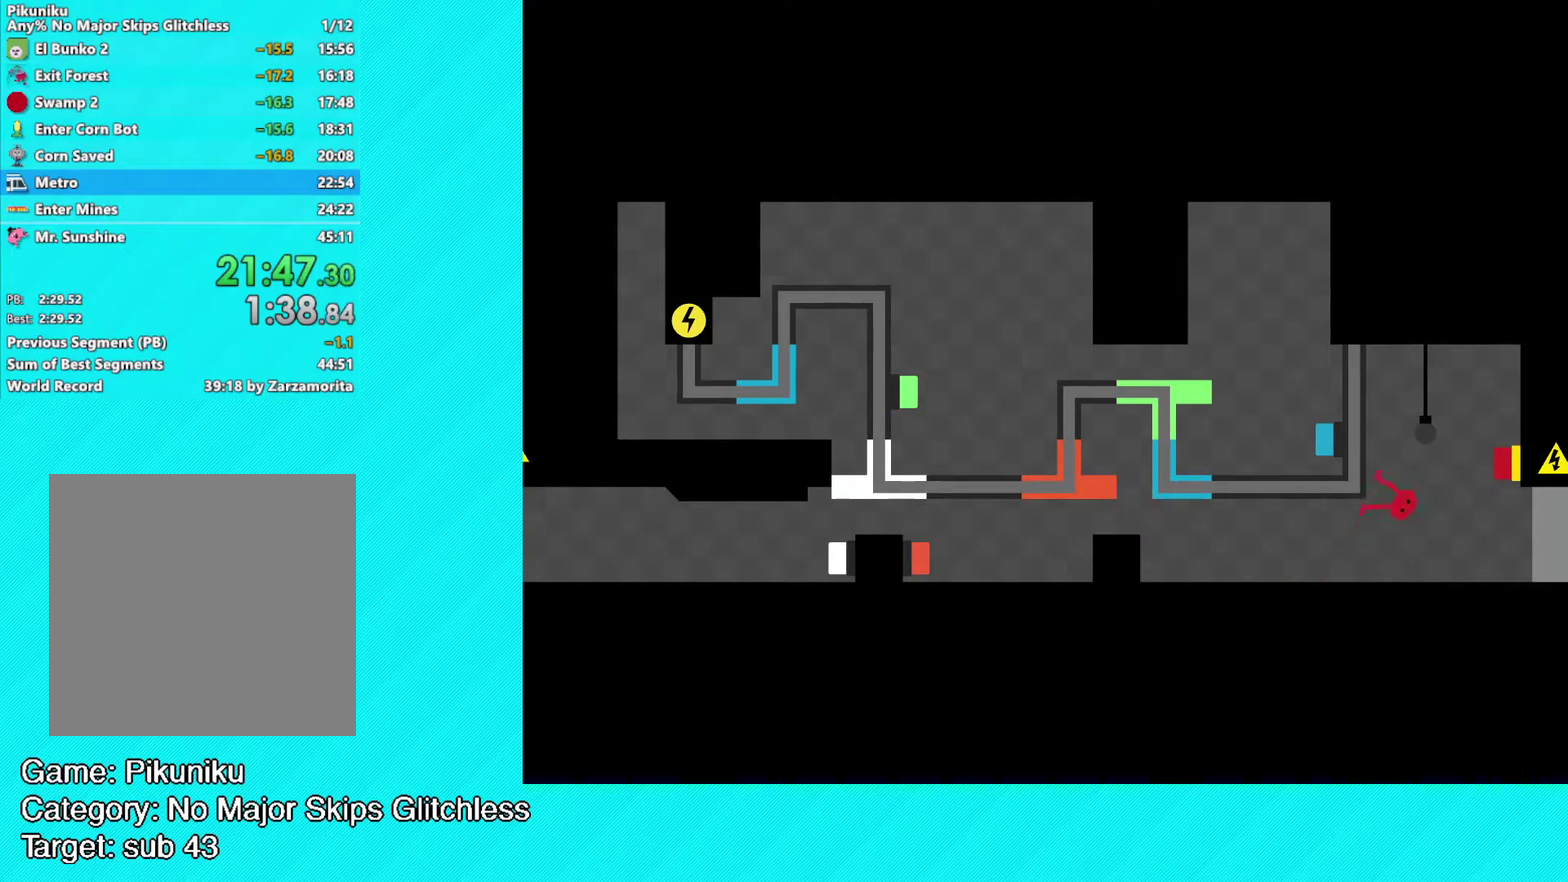
{"buttons": ["X"], "left_stick": "up-right", "events": [[17, "X", "down"], [100, "X", "up"], [200, "X", "down"], [250, "X", "up"], [333, "X", "down"], [367, "left_stick", "up-right"], [400, "X", "up"], [483, "X", "down"]]}
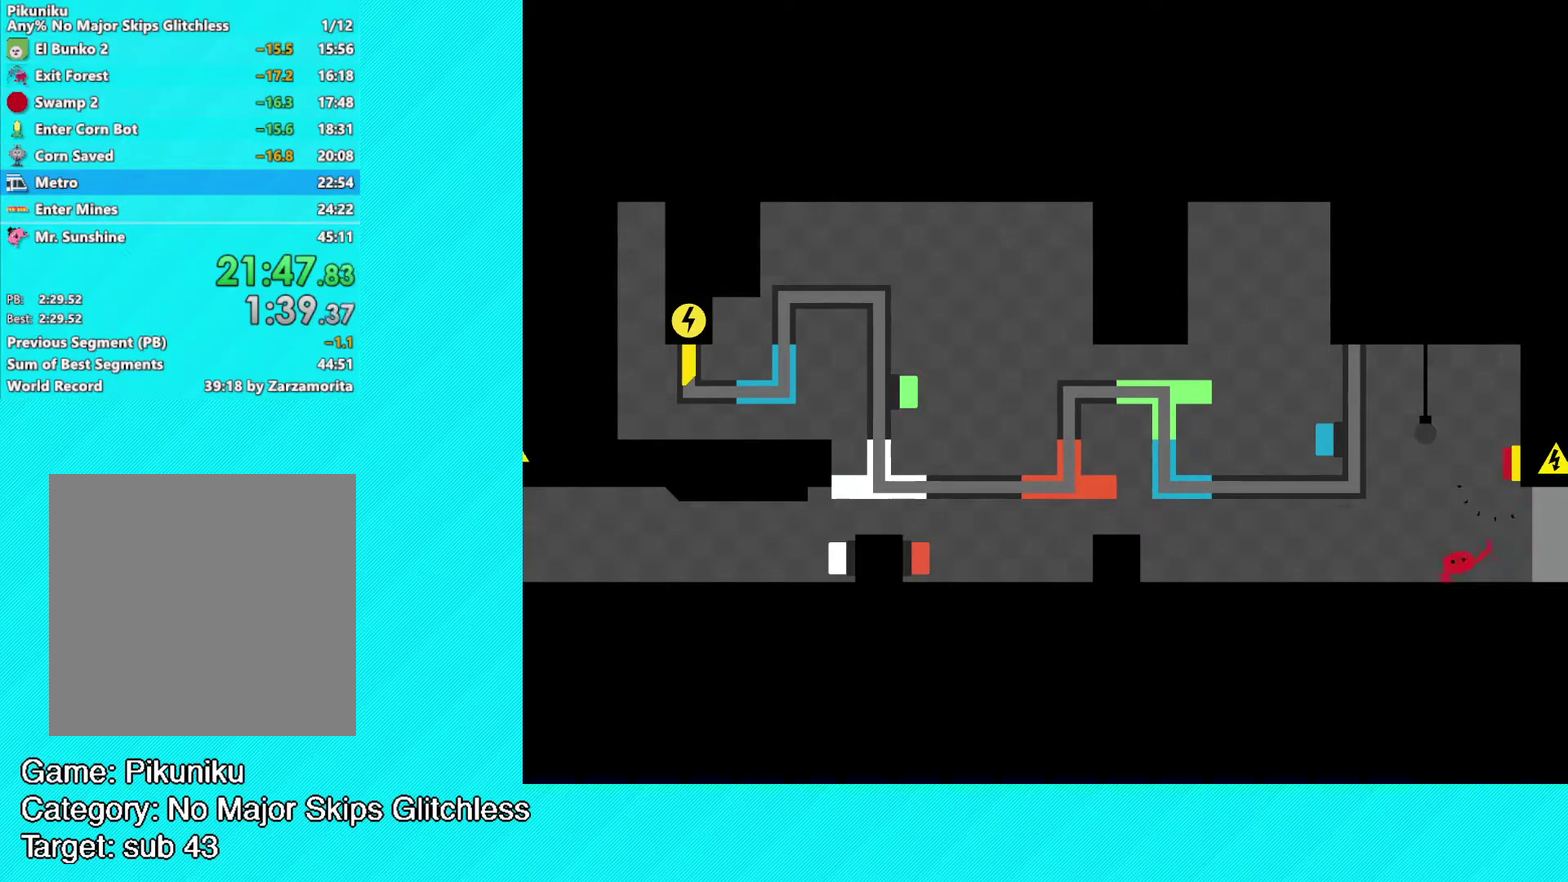
{"buttons": ["B"], "left_stick": "up-right", "events": [[117, "X", "up"], [333, "B", "down"]]}
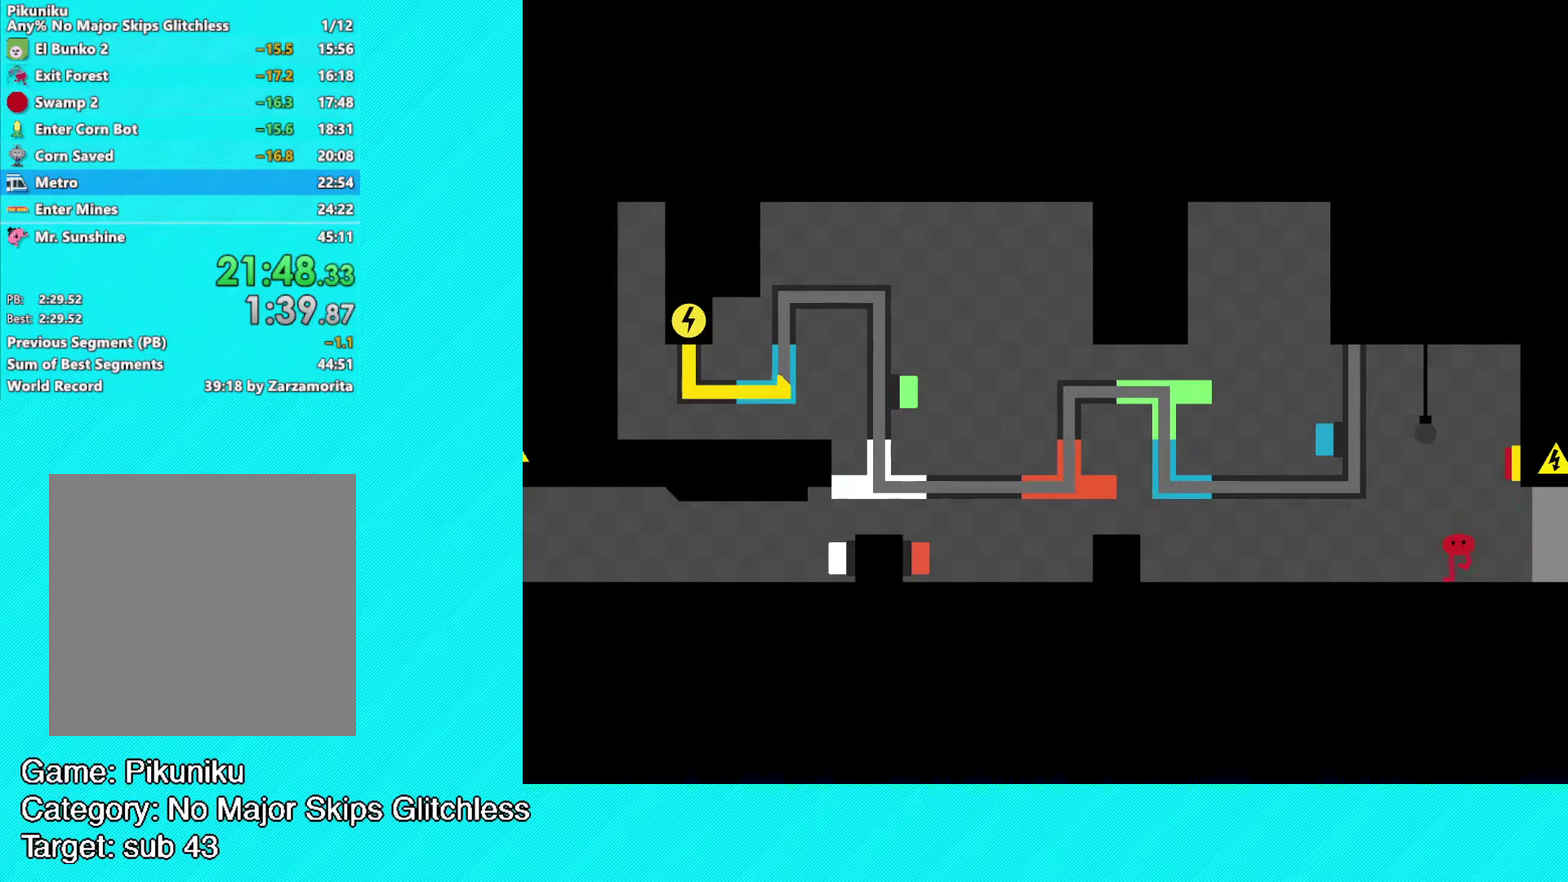
{"buttons": [], "left_stick": "up-right", "events": [[350, "B", "up"]]}
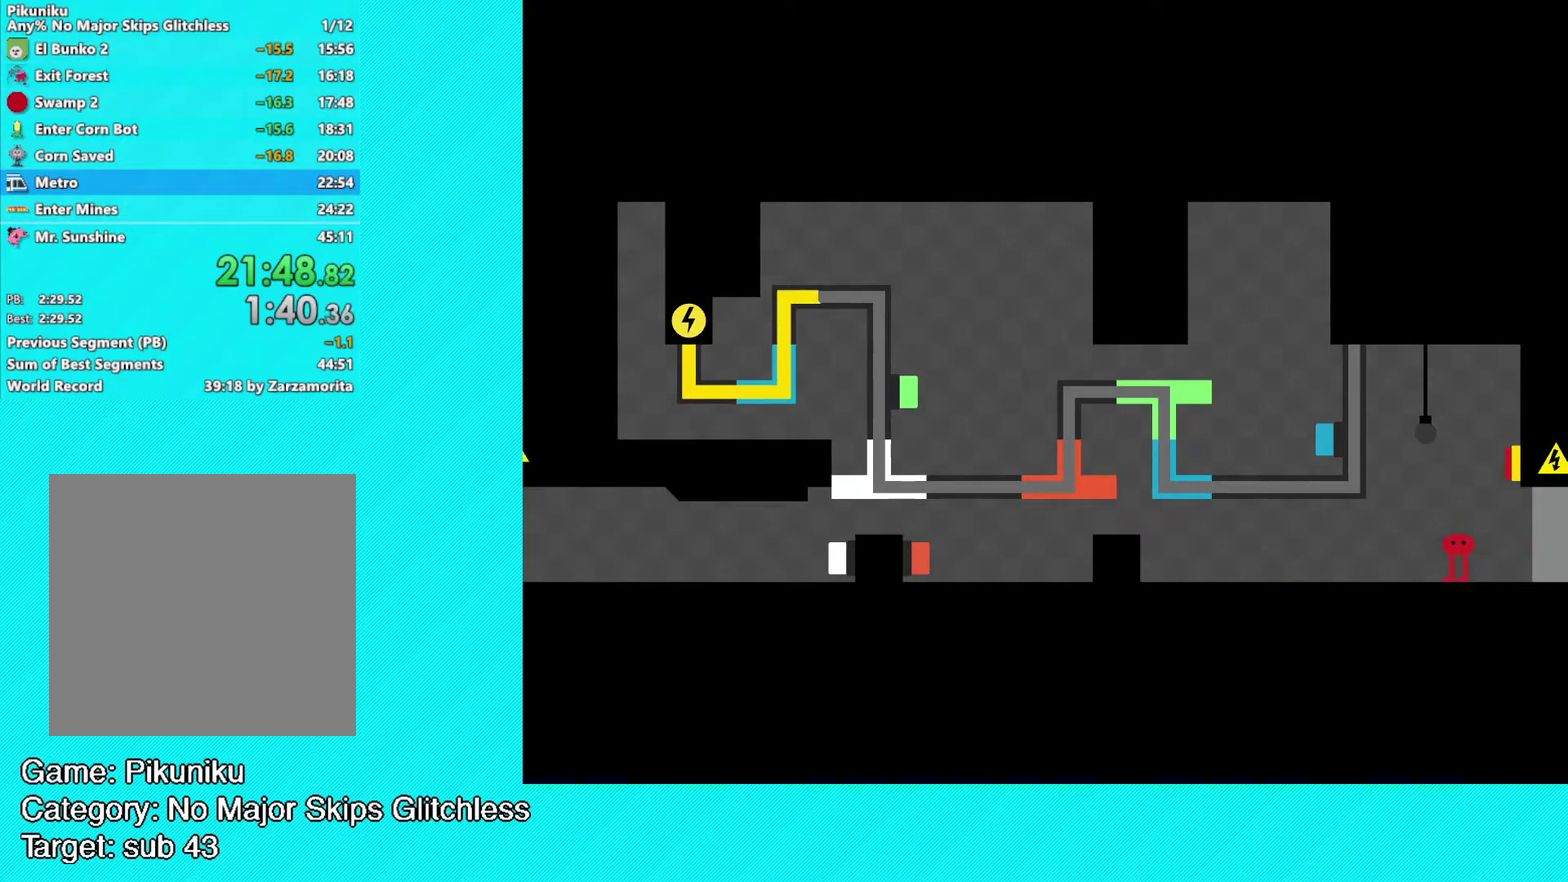
{"buttons": [], "left_stick": "up-right", "events": [[50, "left_stick", "center"], [200, "left_stick", "right"], [283, "left_stick", "up-right"]]}
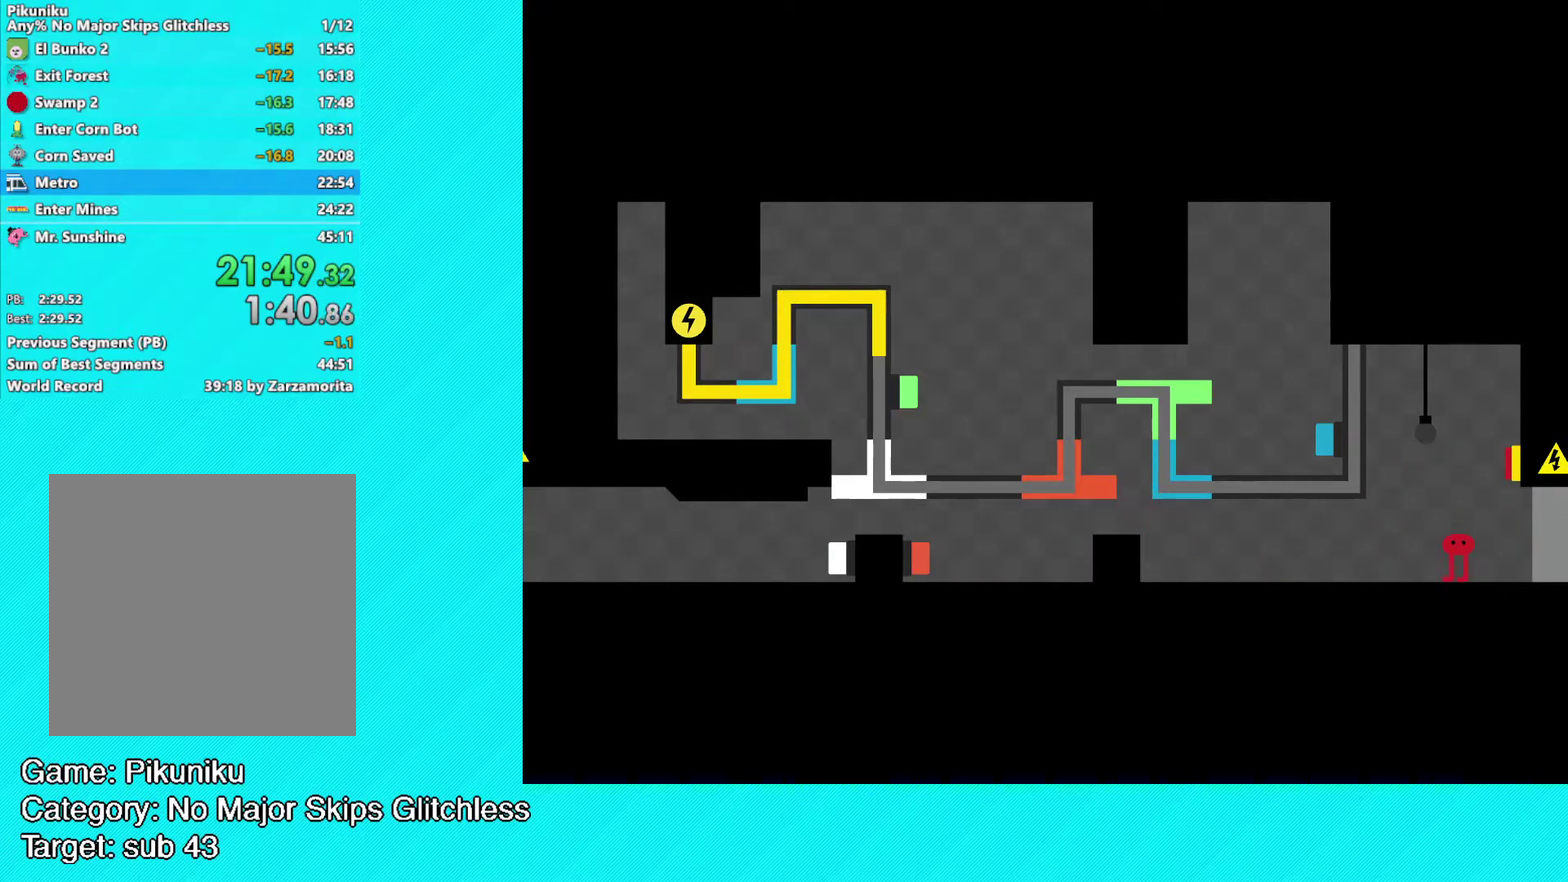
{"buttons": [], "left_stick": "up-right", "events": []}
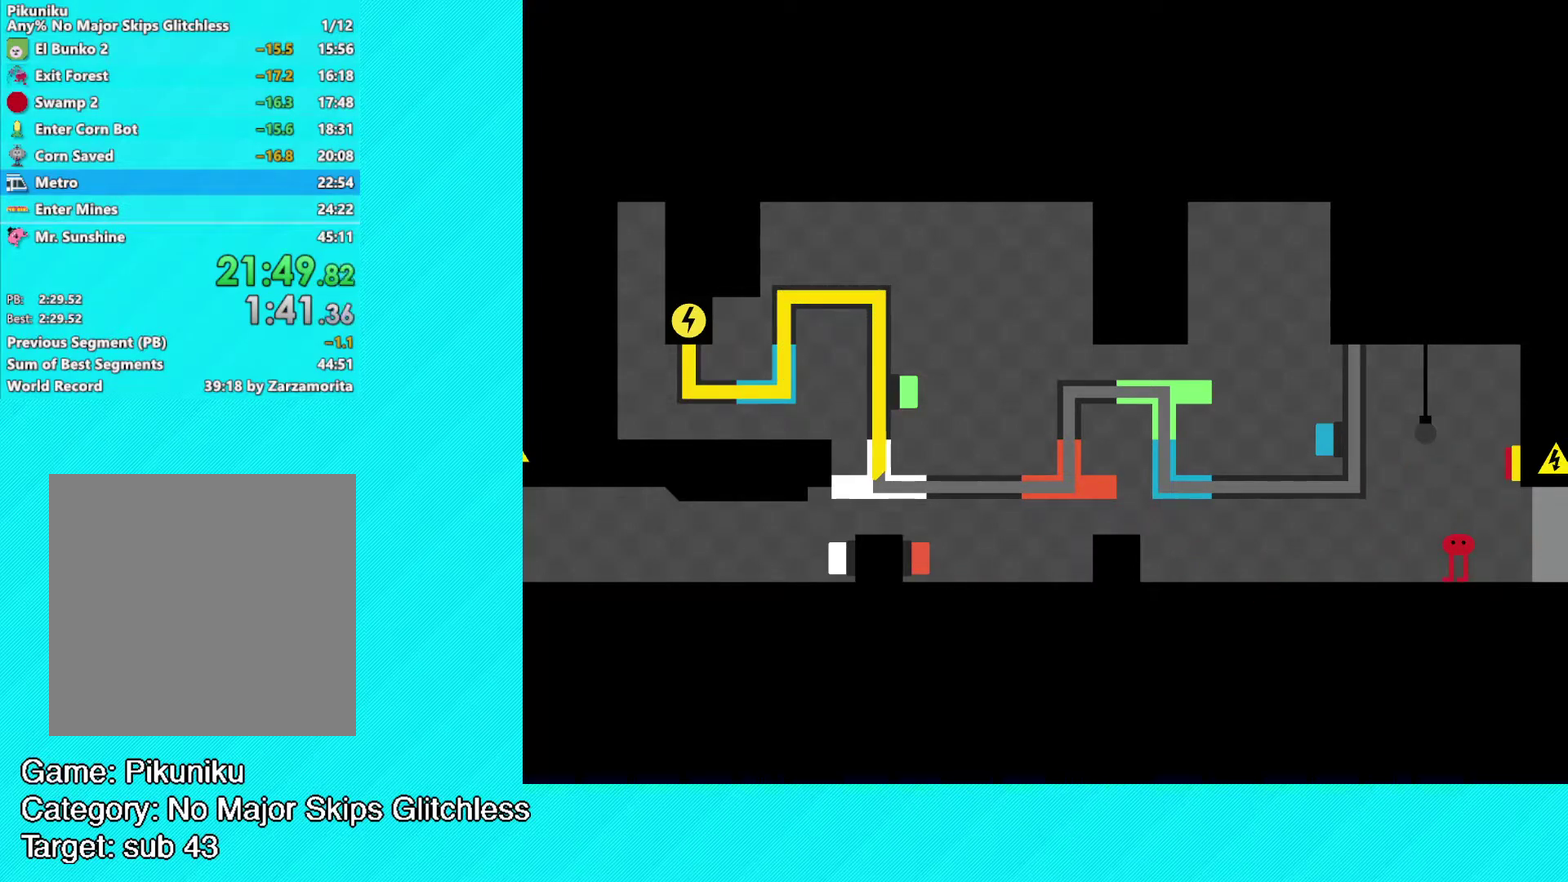
{"buttons": [], "left_stick": "right", "events": [[100, "left_stick", "right"]]}
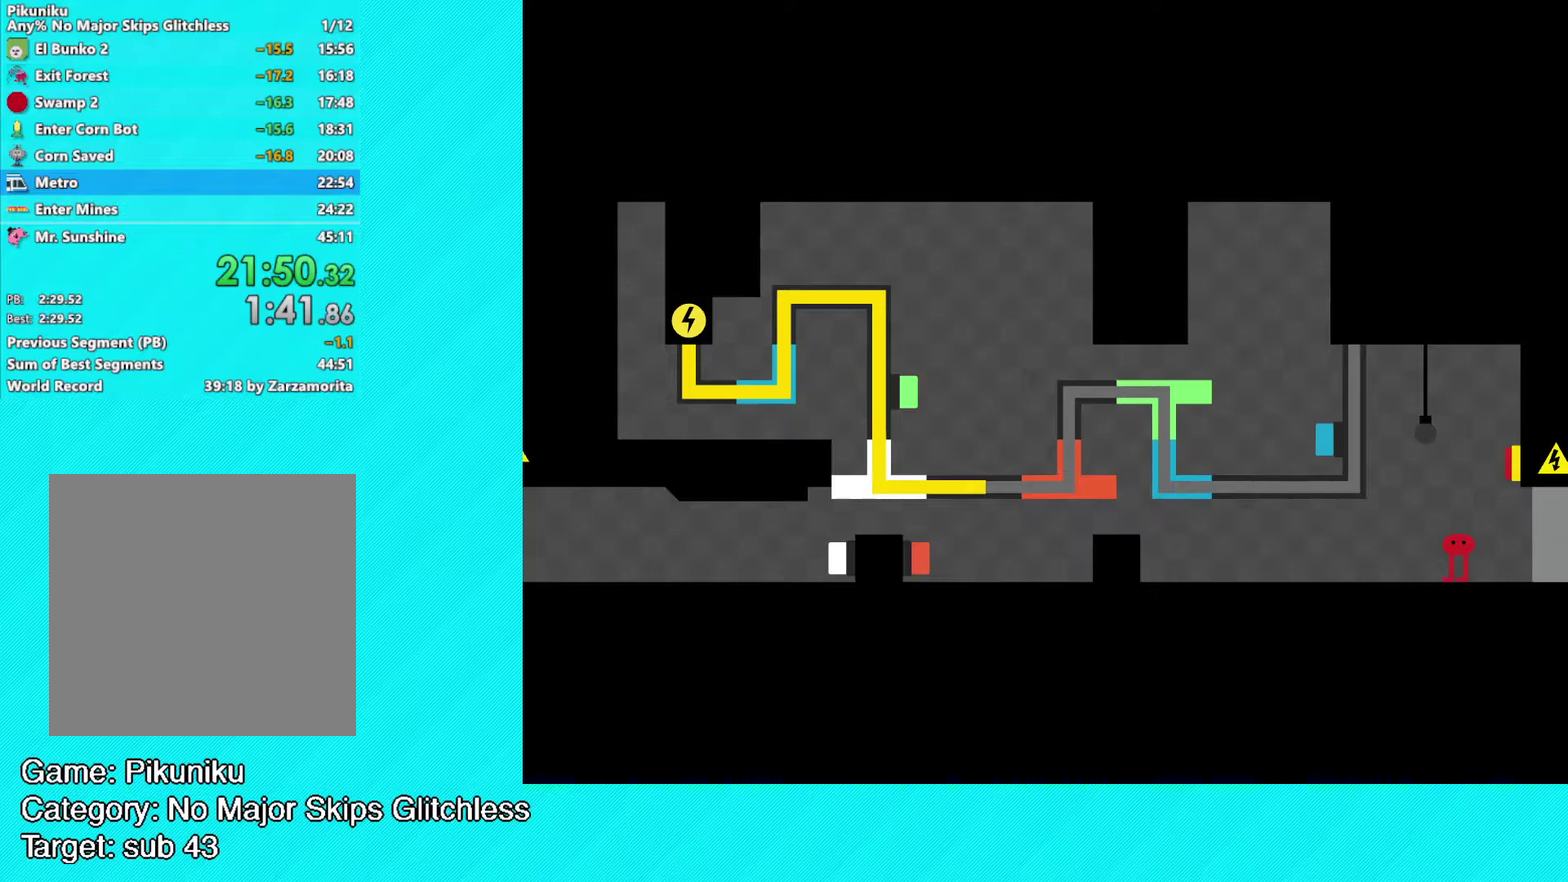
{"buttons": [], "left_stick": "up-right", "events": [[33, "left_stick", "up-right"]]}
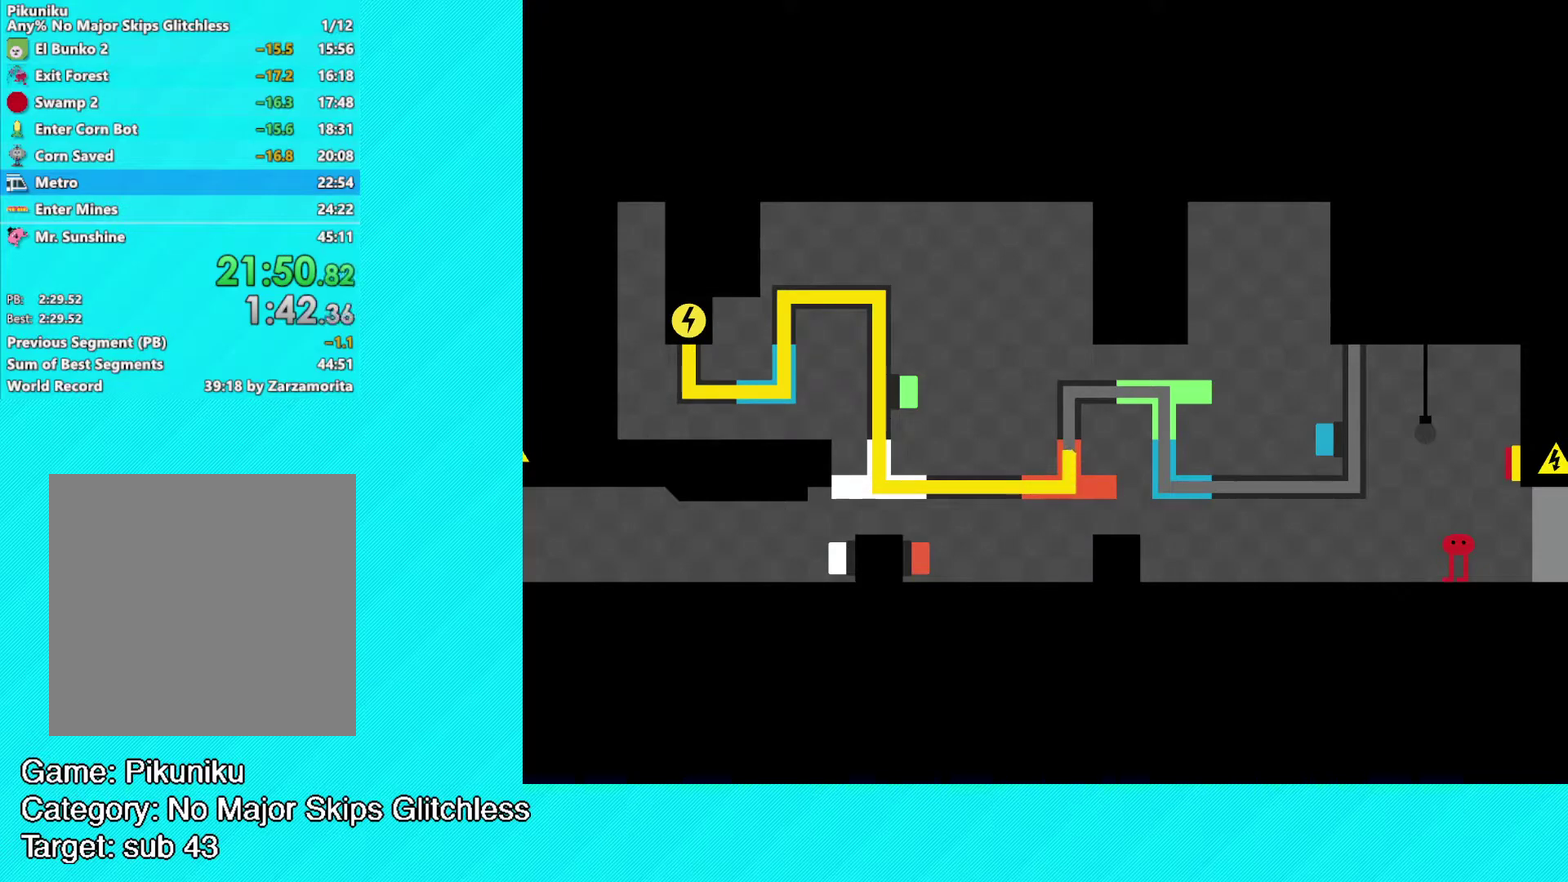
{"buttons": [], "left_stick": "up-right", "events": []}
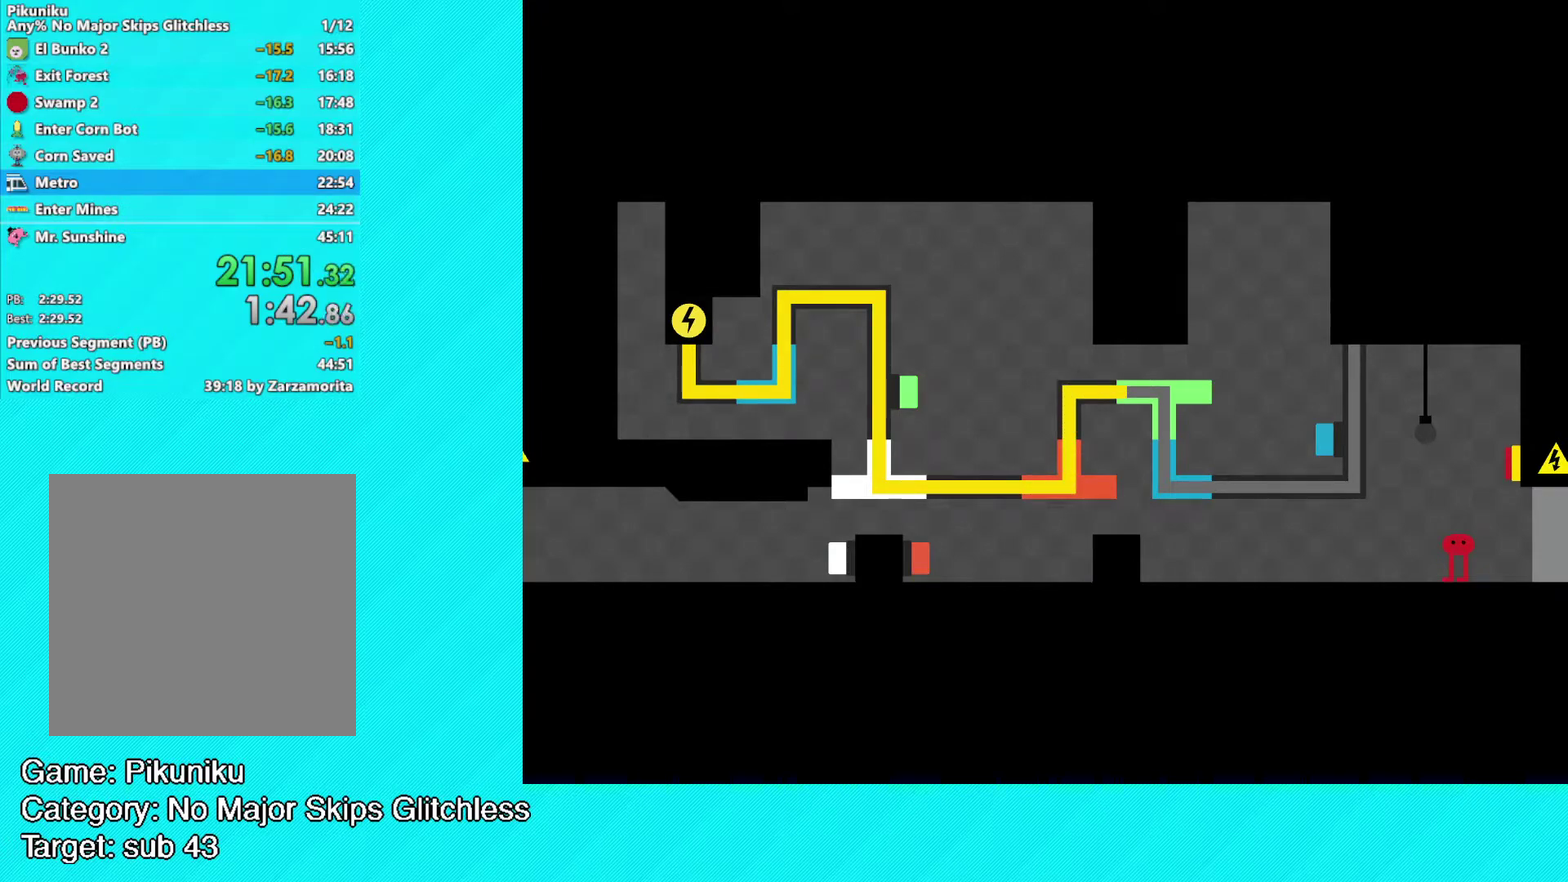
{"buttons": ["B"], "left_stick": "right", "events": [[433, "left_stick", "right"], [500, "B", "down"]]}
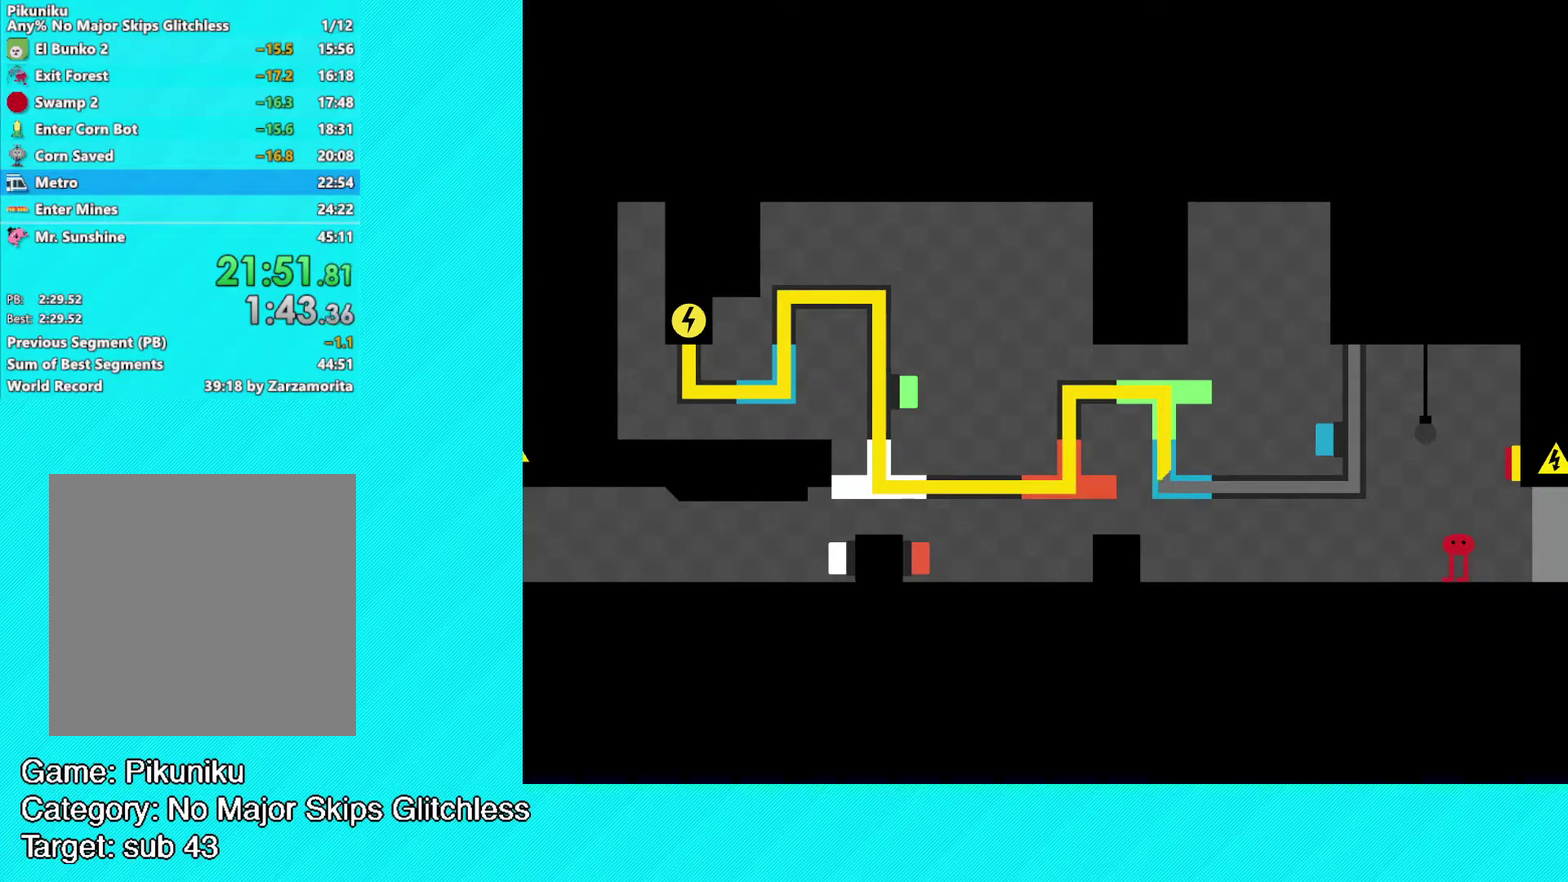
{"buttons": ["B"], "left_stick": "right", "events": []}
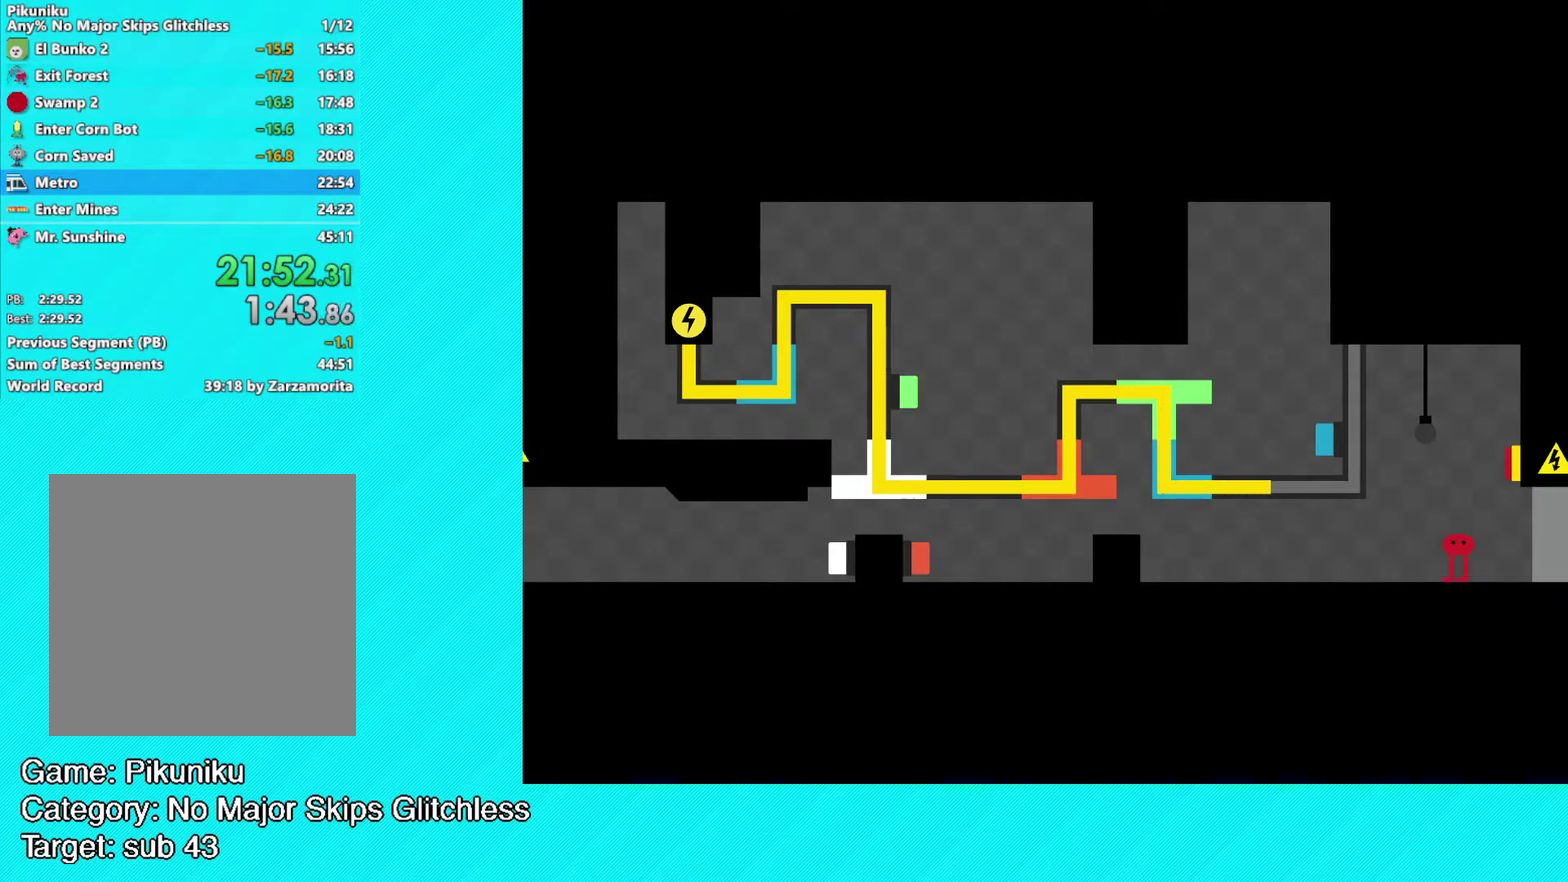
{"buttons": ["B"], "left_stick": "right", "events": []}
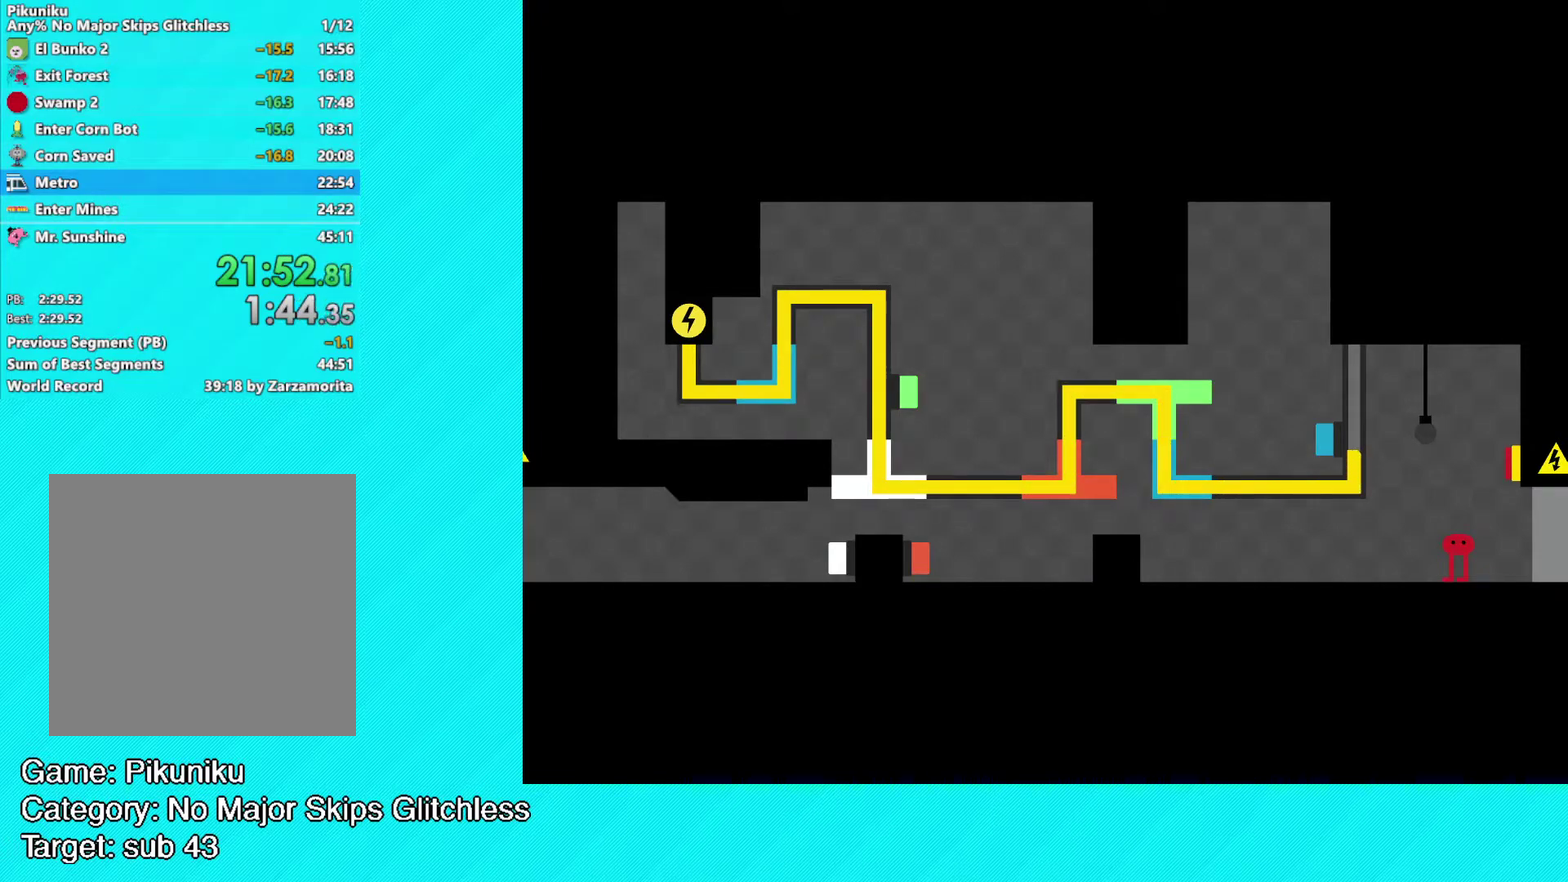
{"buttons": ["B"], "left_stick": "right", "events": []}
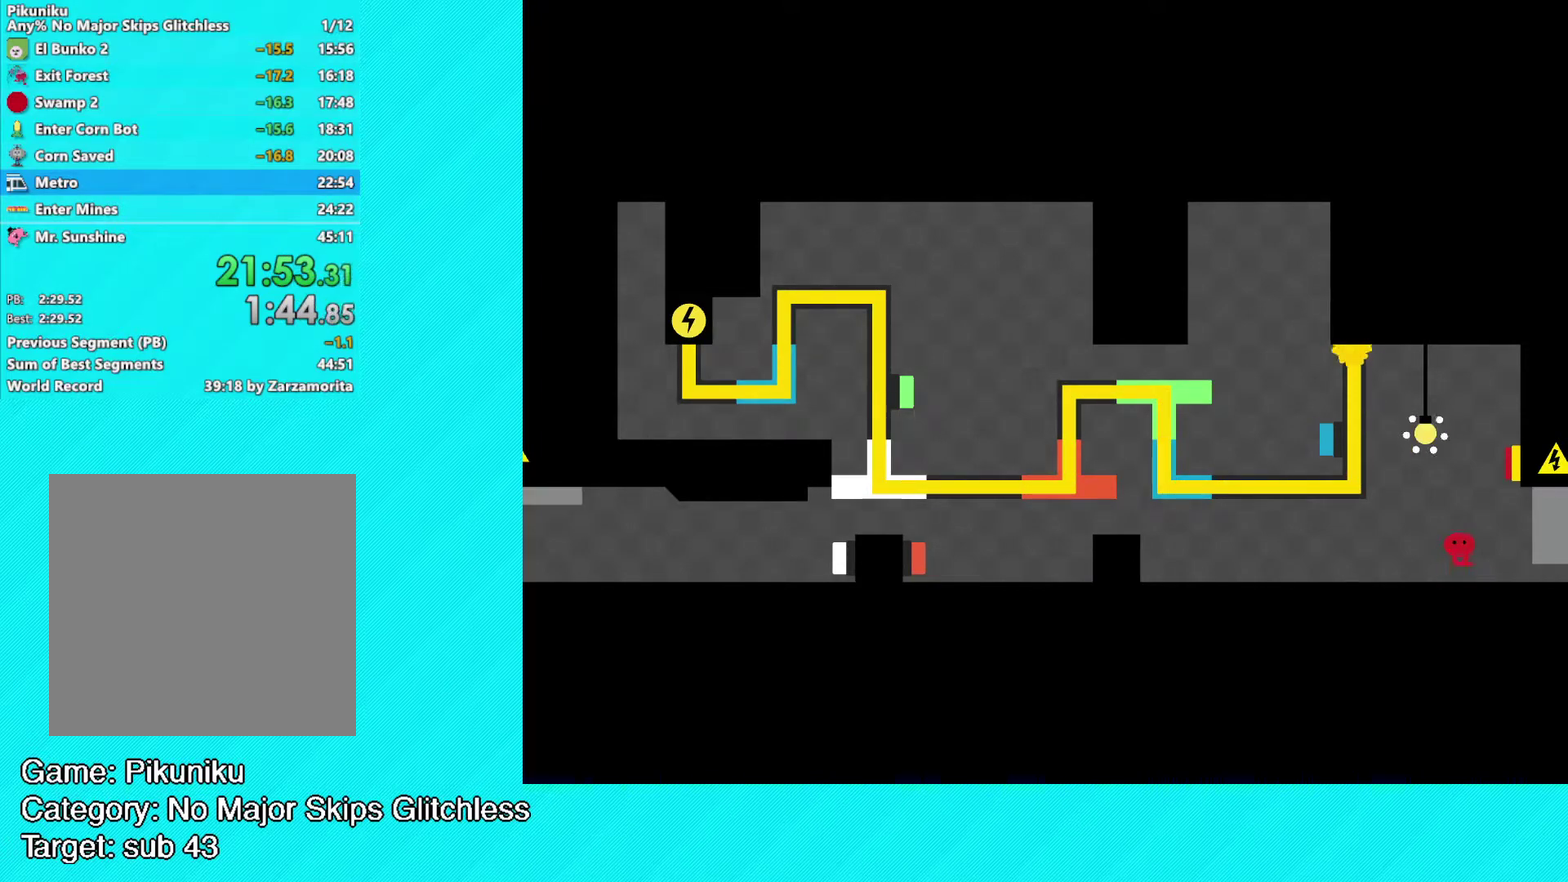
{"buttons": [], "left_stick": "right", "events": [[450, "B", "up"]]}
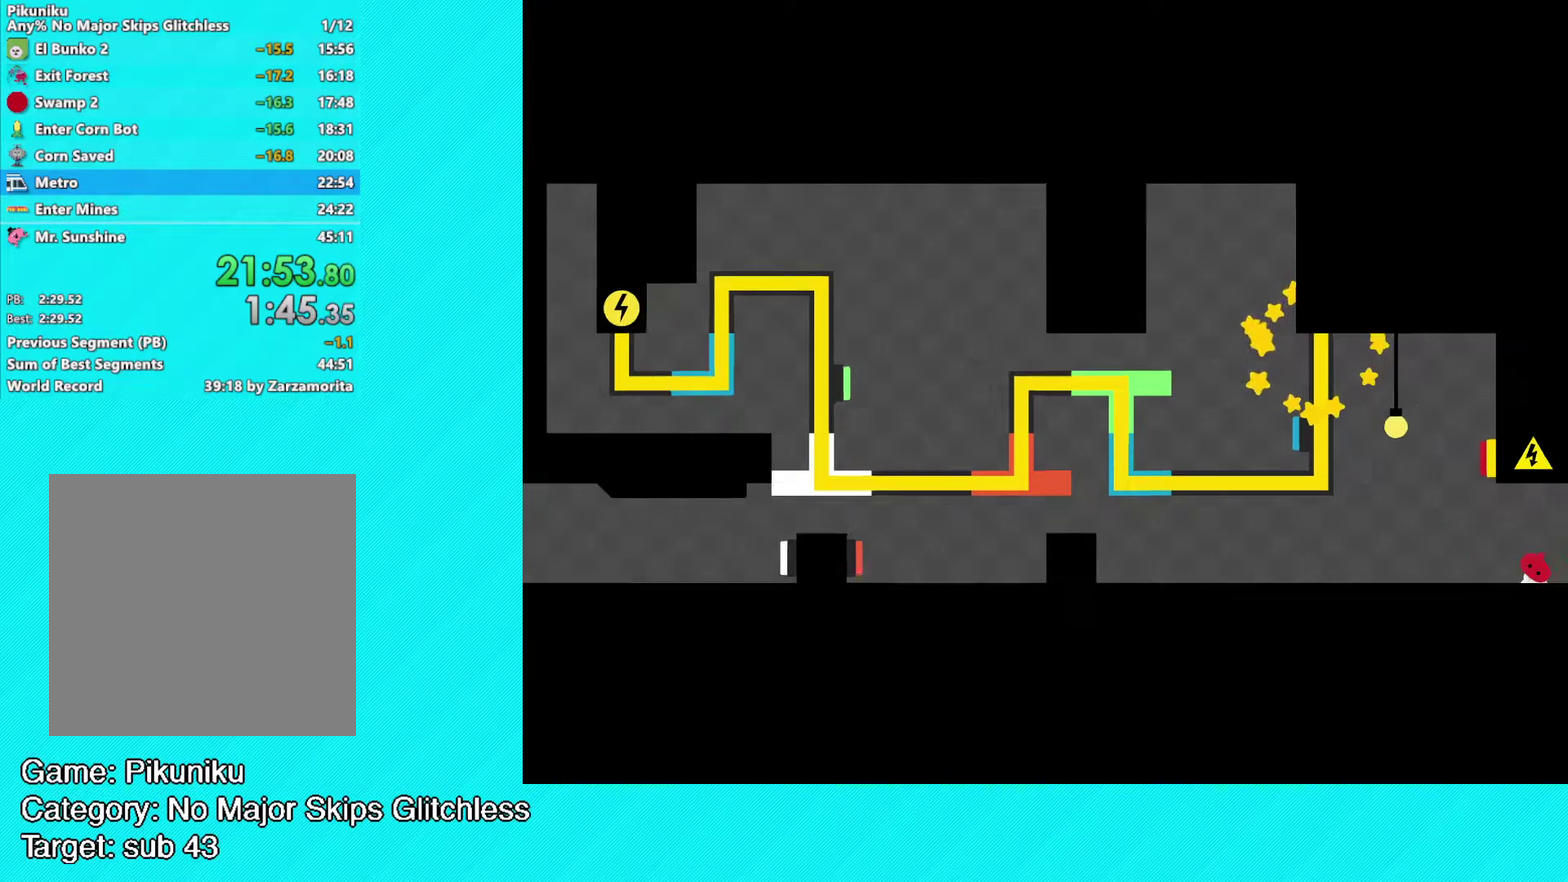
{"buttons": [], "left_stick": "right", "events": []}
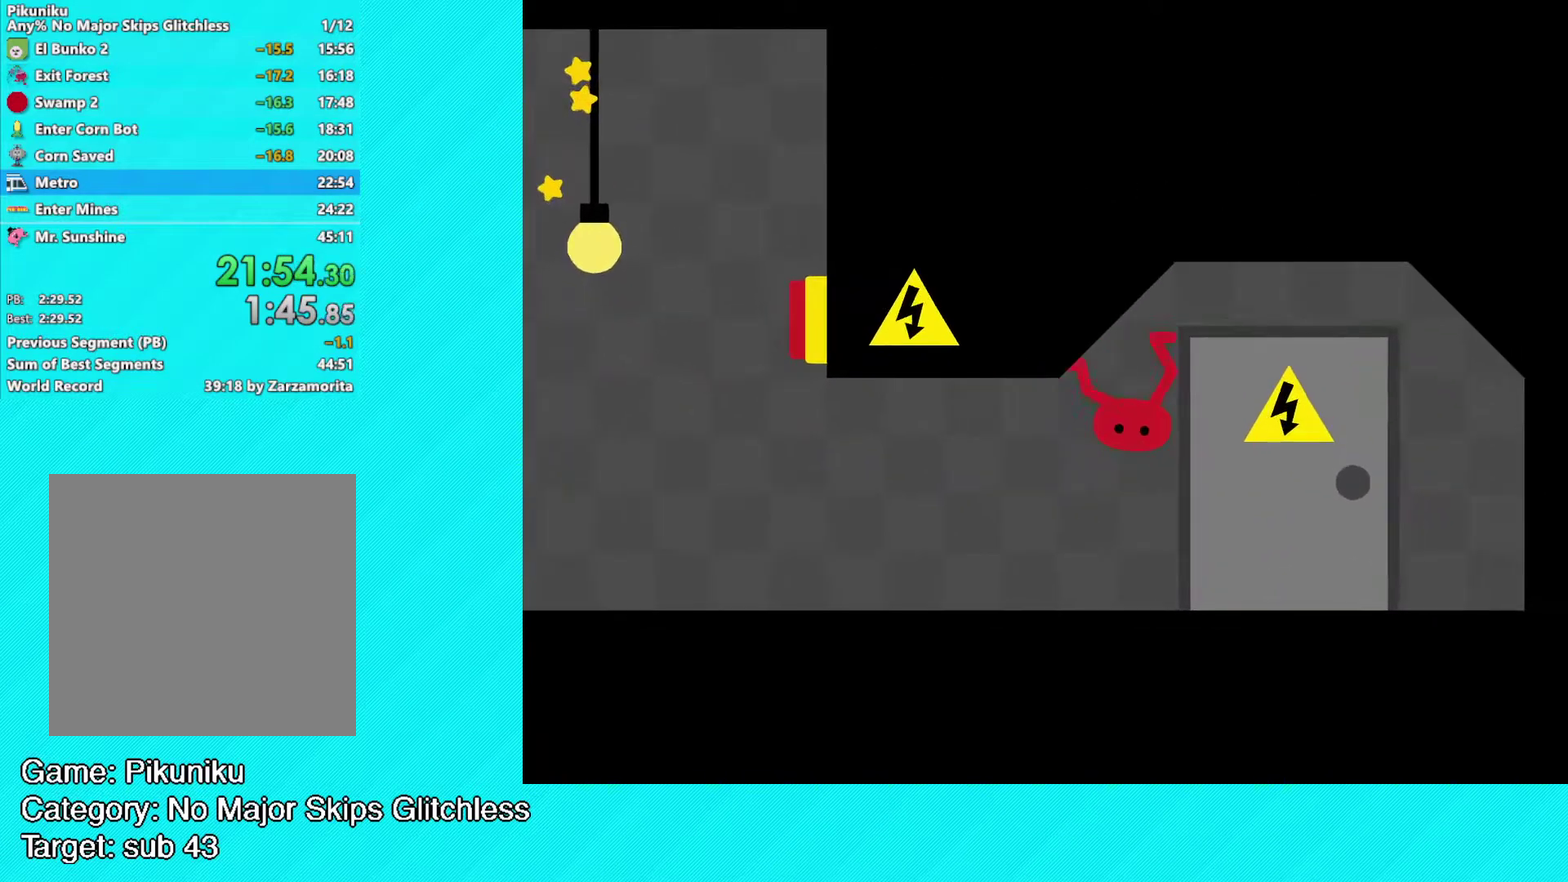
{"buttons": ["X"], "left_stick": "right", "events": [[450, "X", "down"]]}
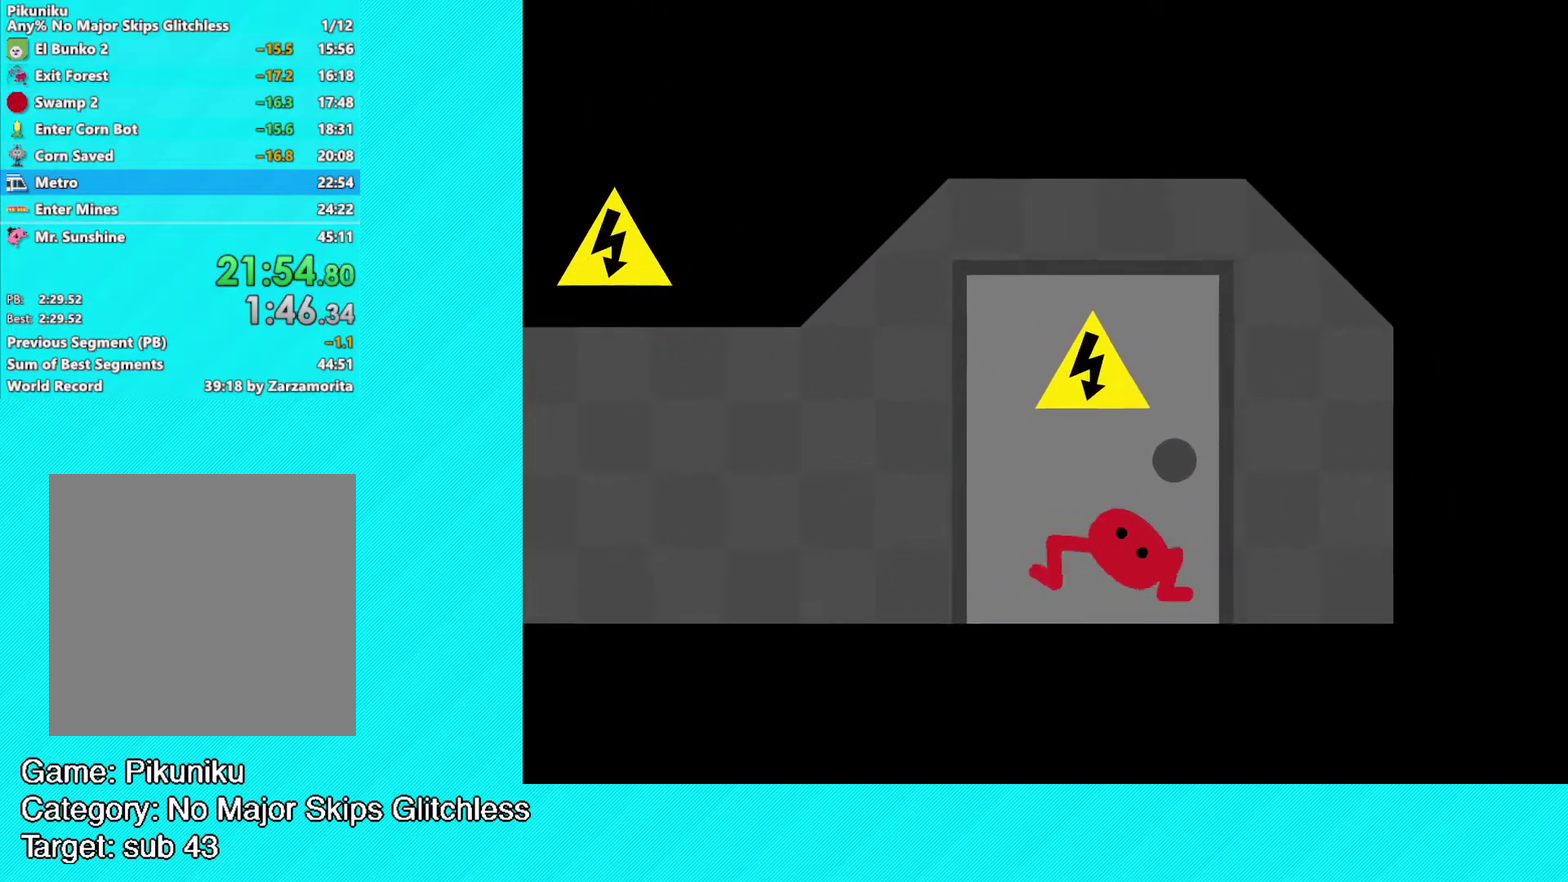
{"buttons": [], "left_stick": "center", "events": [[17, "X", "up"], [117, "X", "down"], [167, "X", "up"], [283, "left_stick", "center"]]}
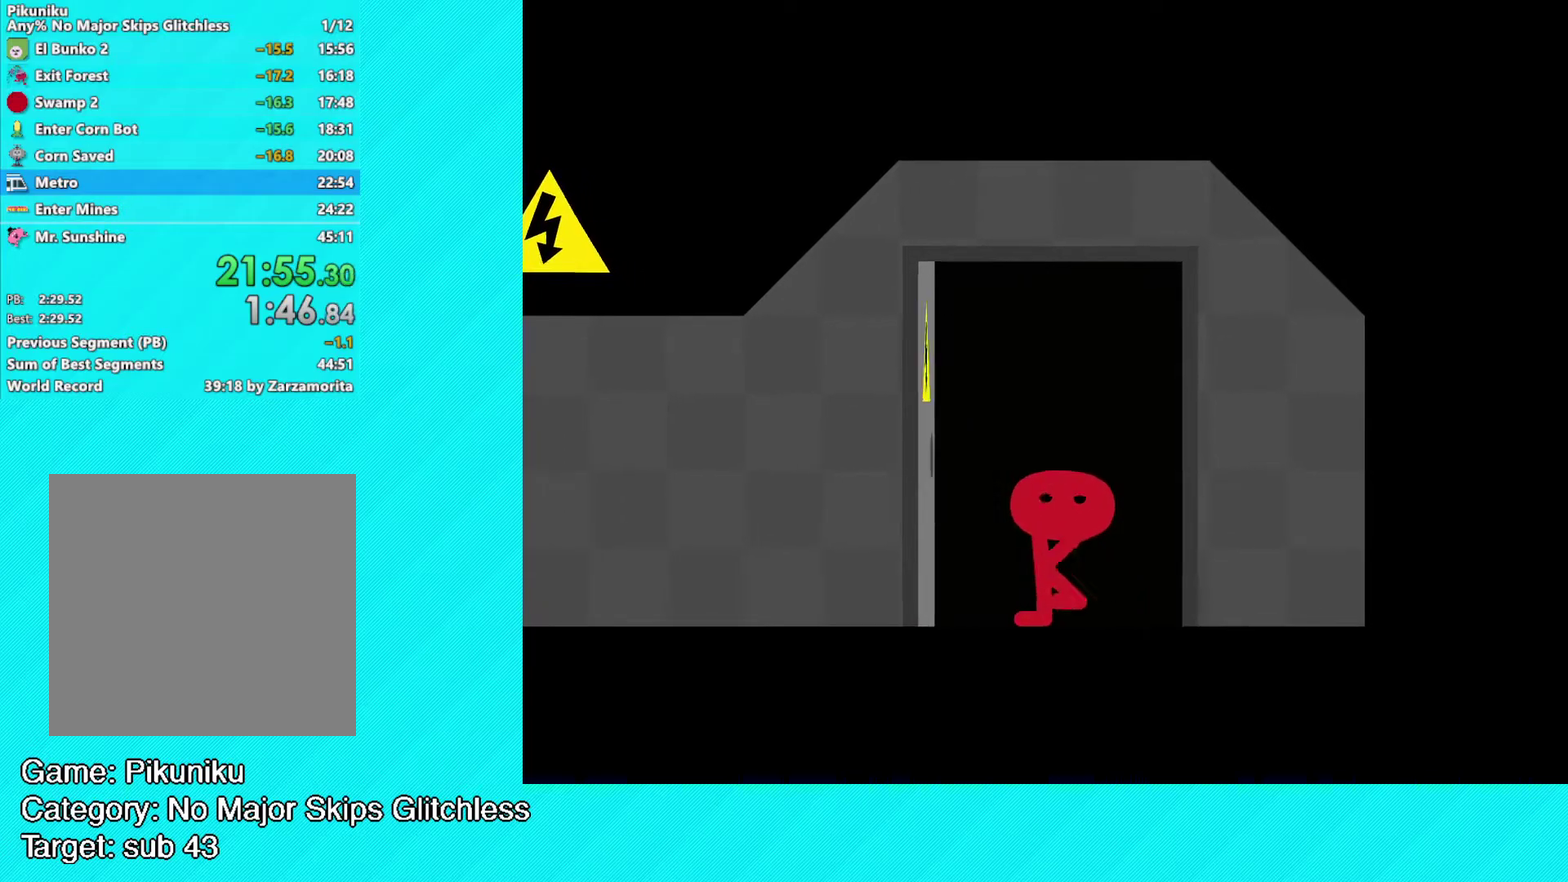
{"buttons": [], "left_stick": "center", "events": []}